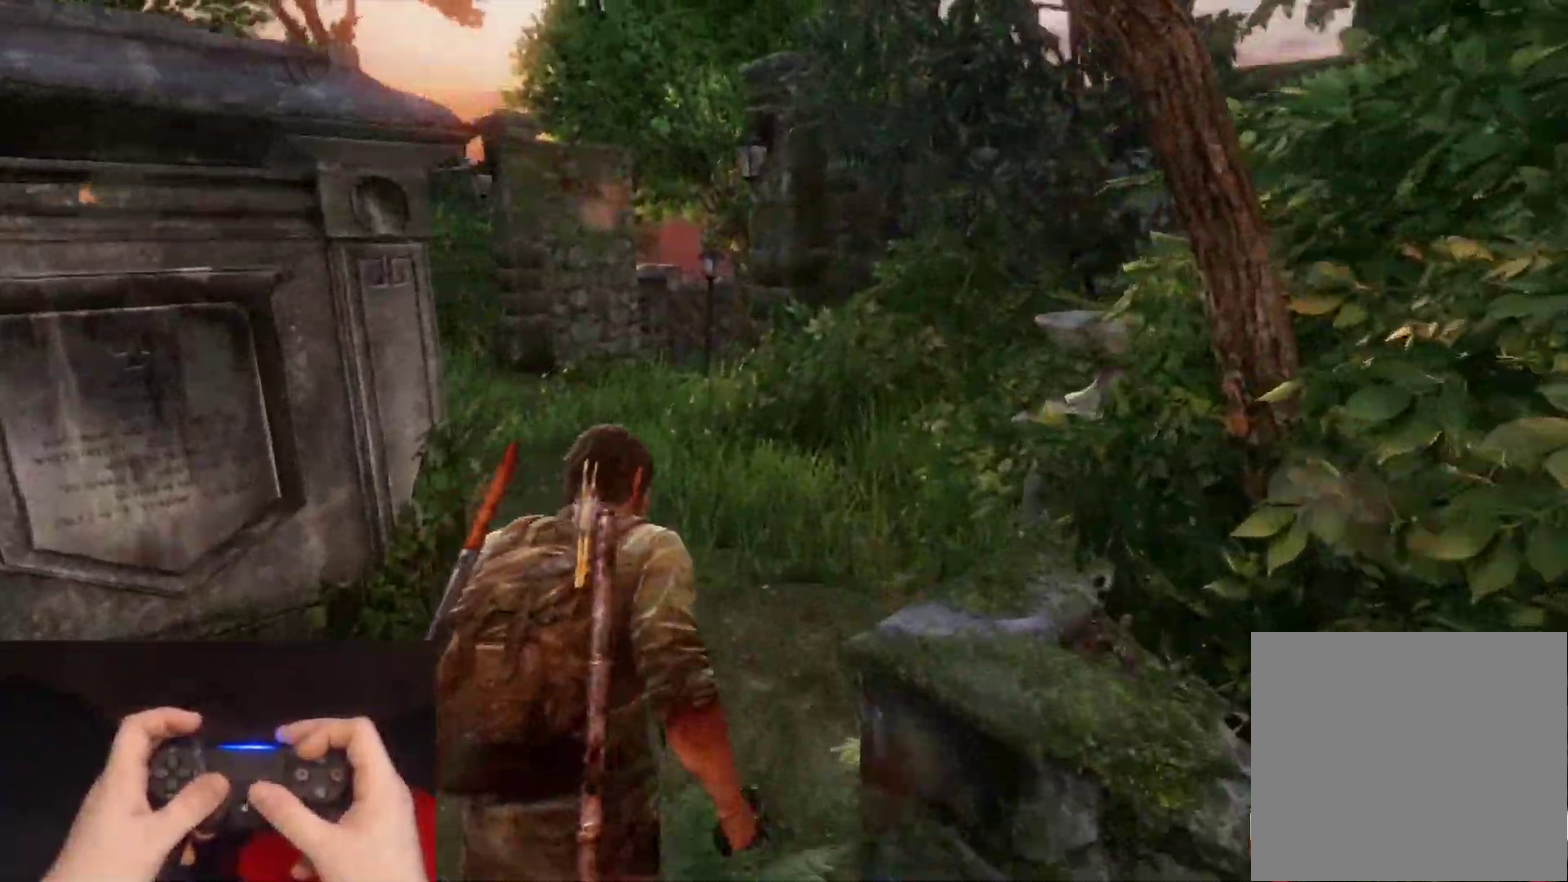
Gameplay with a controller (PlayStation layout); each line is a JSON object with the inputs held at the frame after it. "events" lists button and stick changes between this image and that frame as [ms after this image, input, new state], when the widget could be followed in between.
{"buttons": ["L2"], "left_stick": "up", "right_stick": "center", "events": [[33, "right_stick", "center"], [200, "right_stick", "left"], [317, "right_stick", "center"]]}
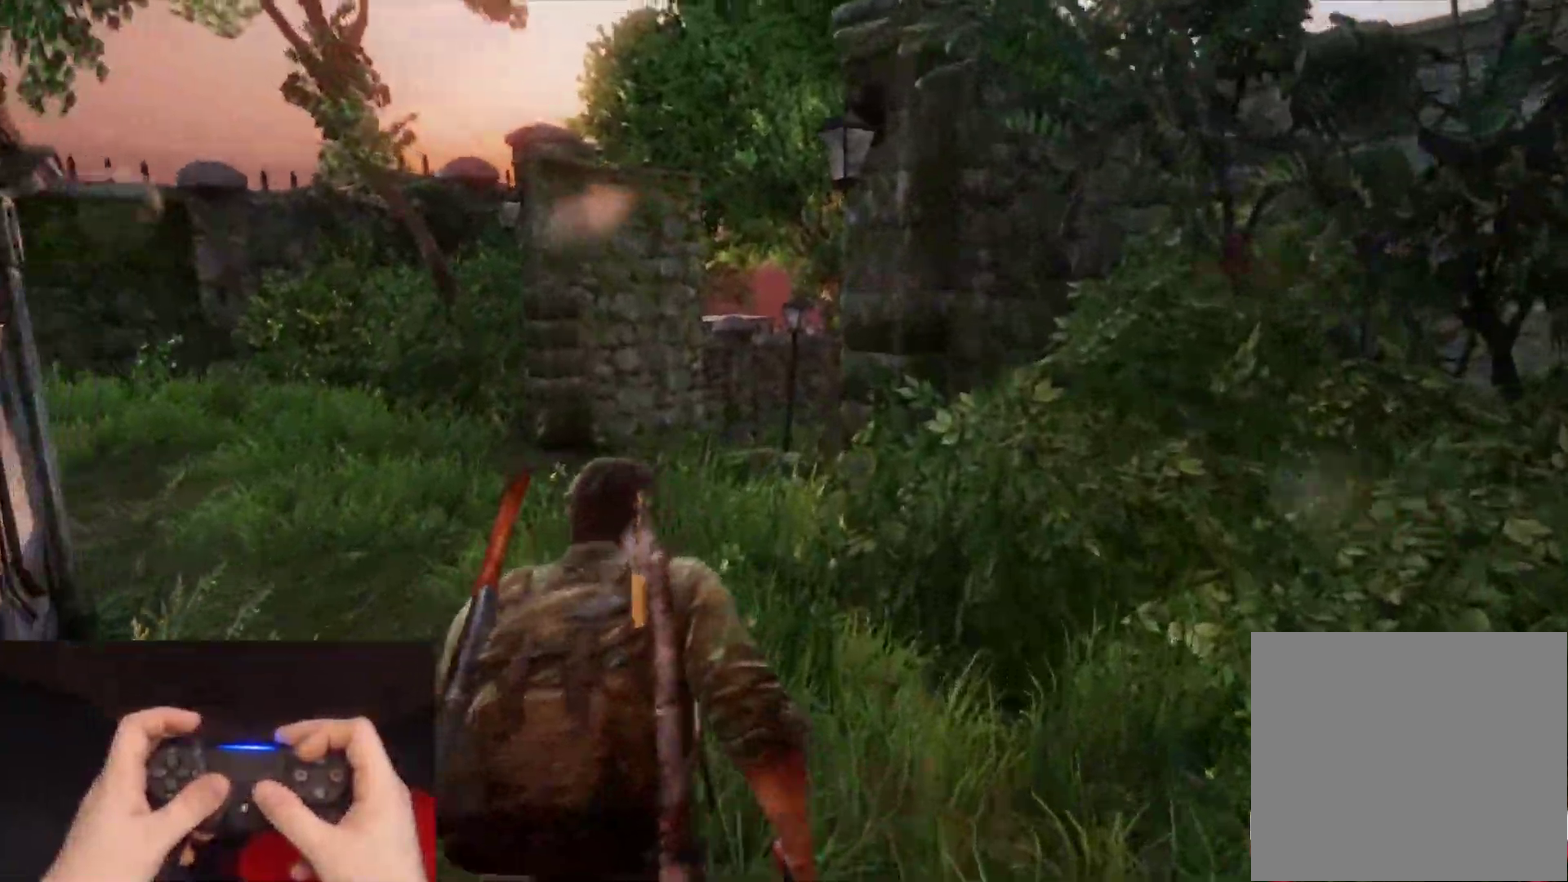
{"buttons": ["L2"], "left_stick": "up", "right_stick": "right", "events": [[183, "right_stick", "right"]]}
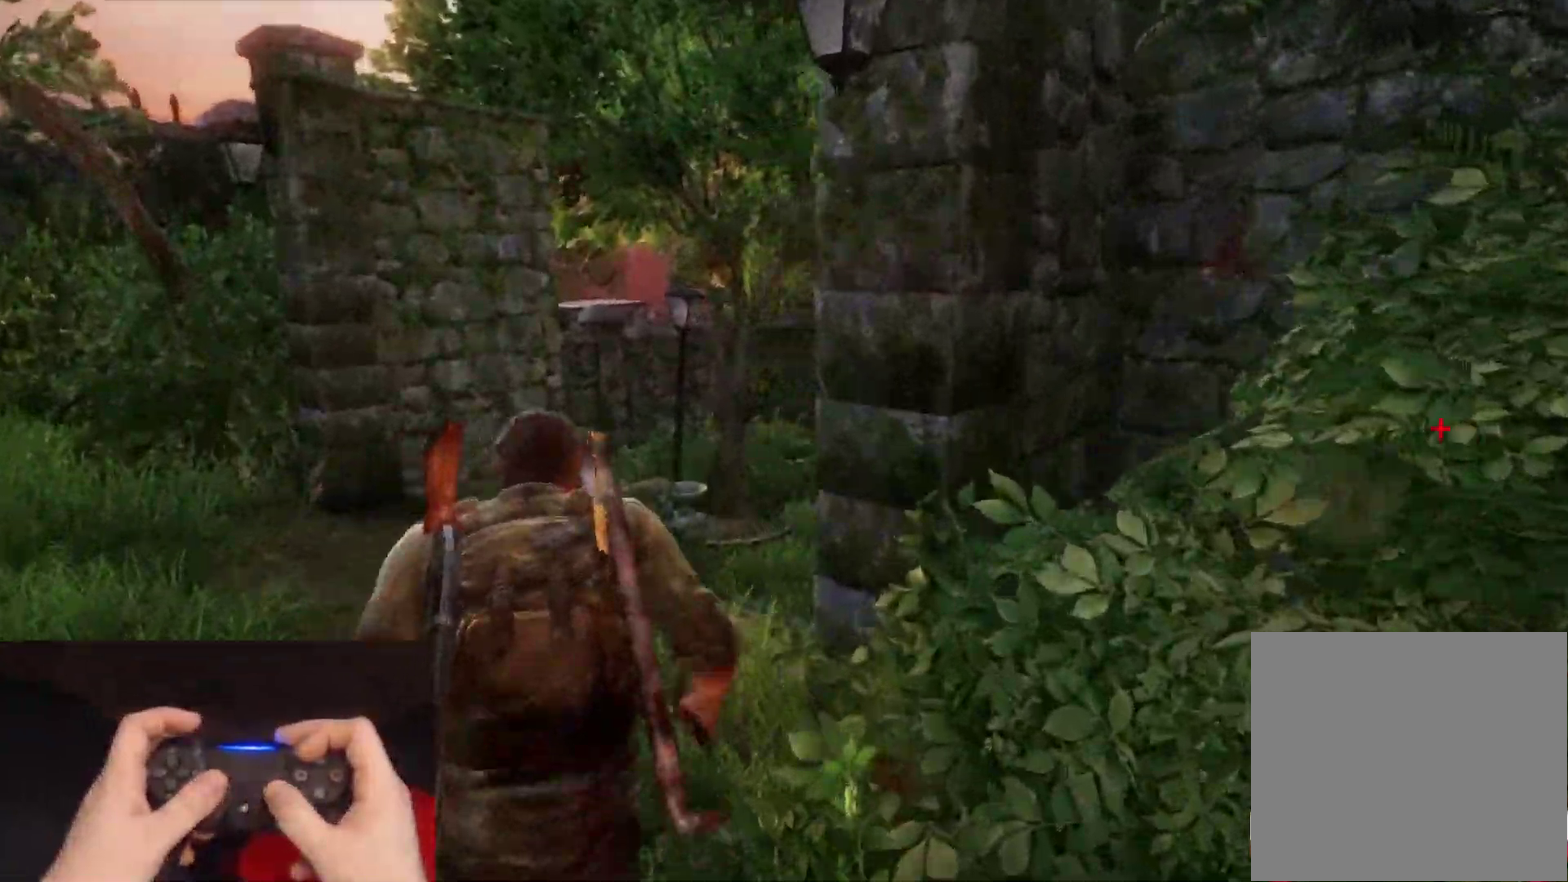
{"buttons": ["L2"], "left_stick": "up", "right_stick": "center", "events": [[300, "right_stick", "center"]]}
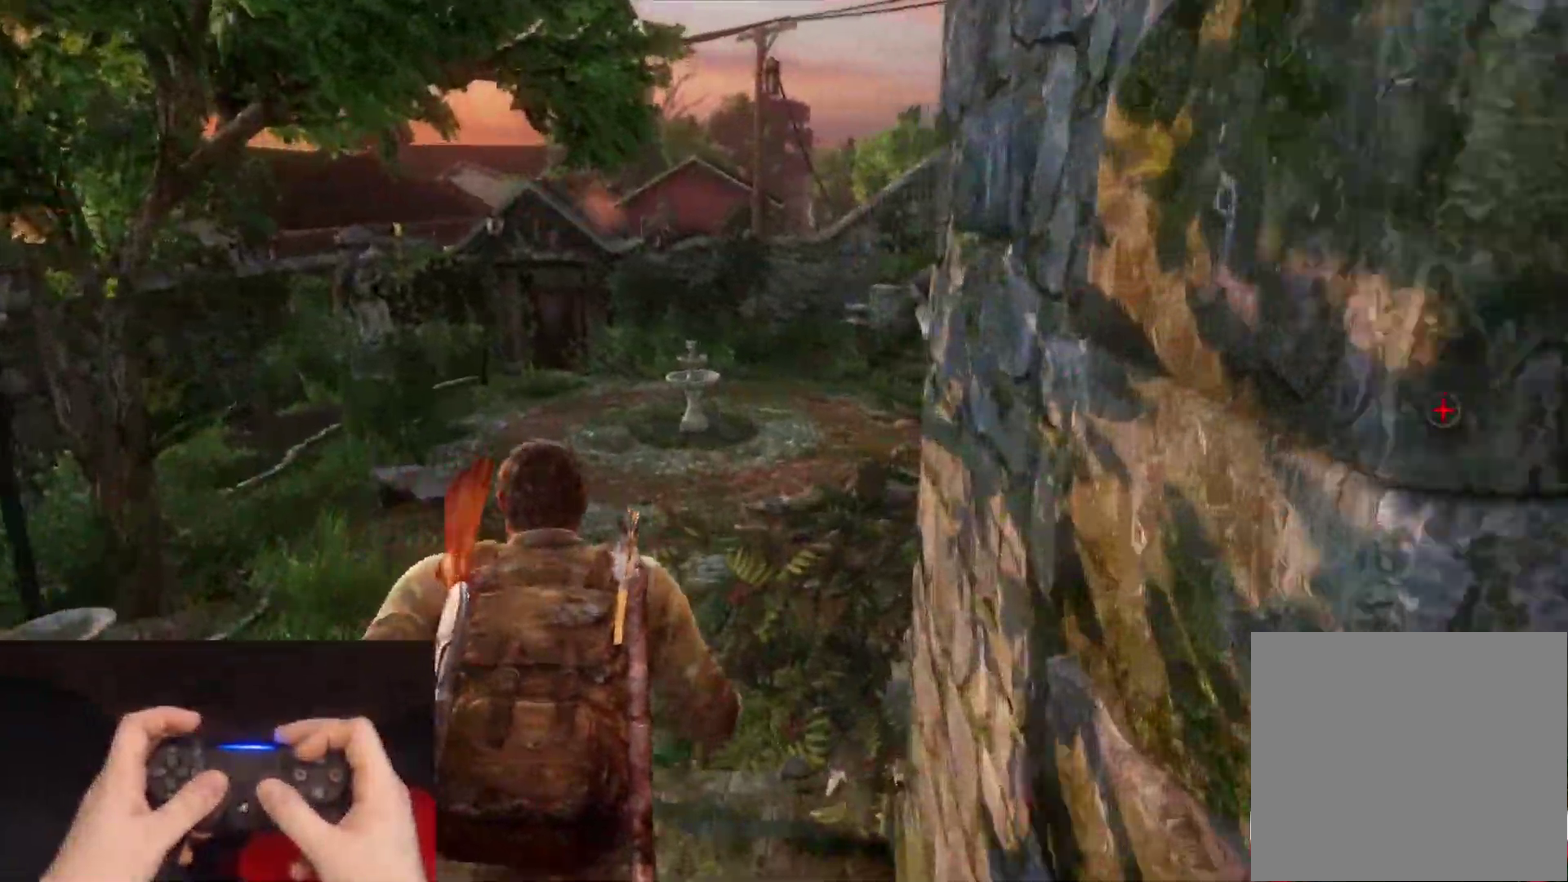
{"buttons": ["L2"], "left_stick": "up", "right_stick": "center", "events": [[83, "right_stick", "left"], [367, "right_stick", "center"]]}
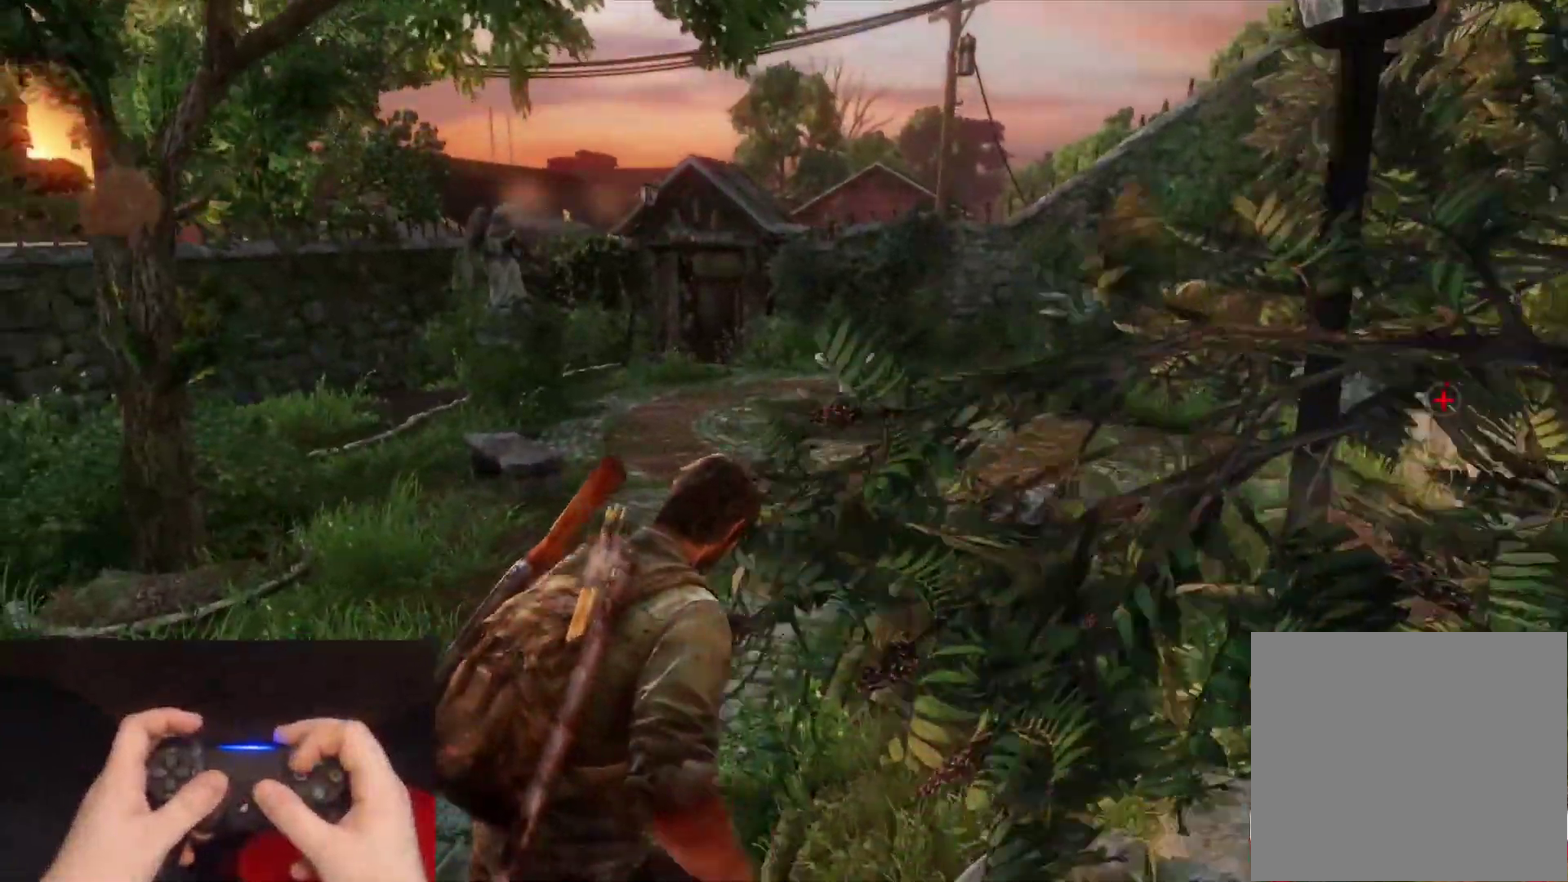
{"buttons": ["L2"], "left_stick": "up", "right_stick": "center", "events": [[33, "right_stick", "up-left"], [167, "right_stick", "left"], [333, "right_stick", "center"]]}
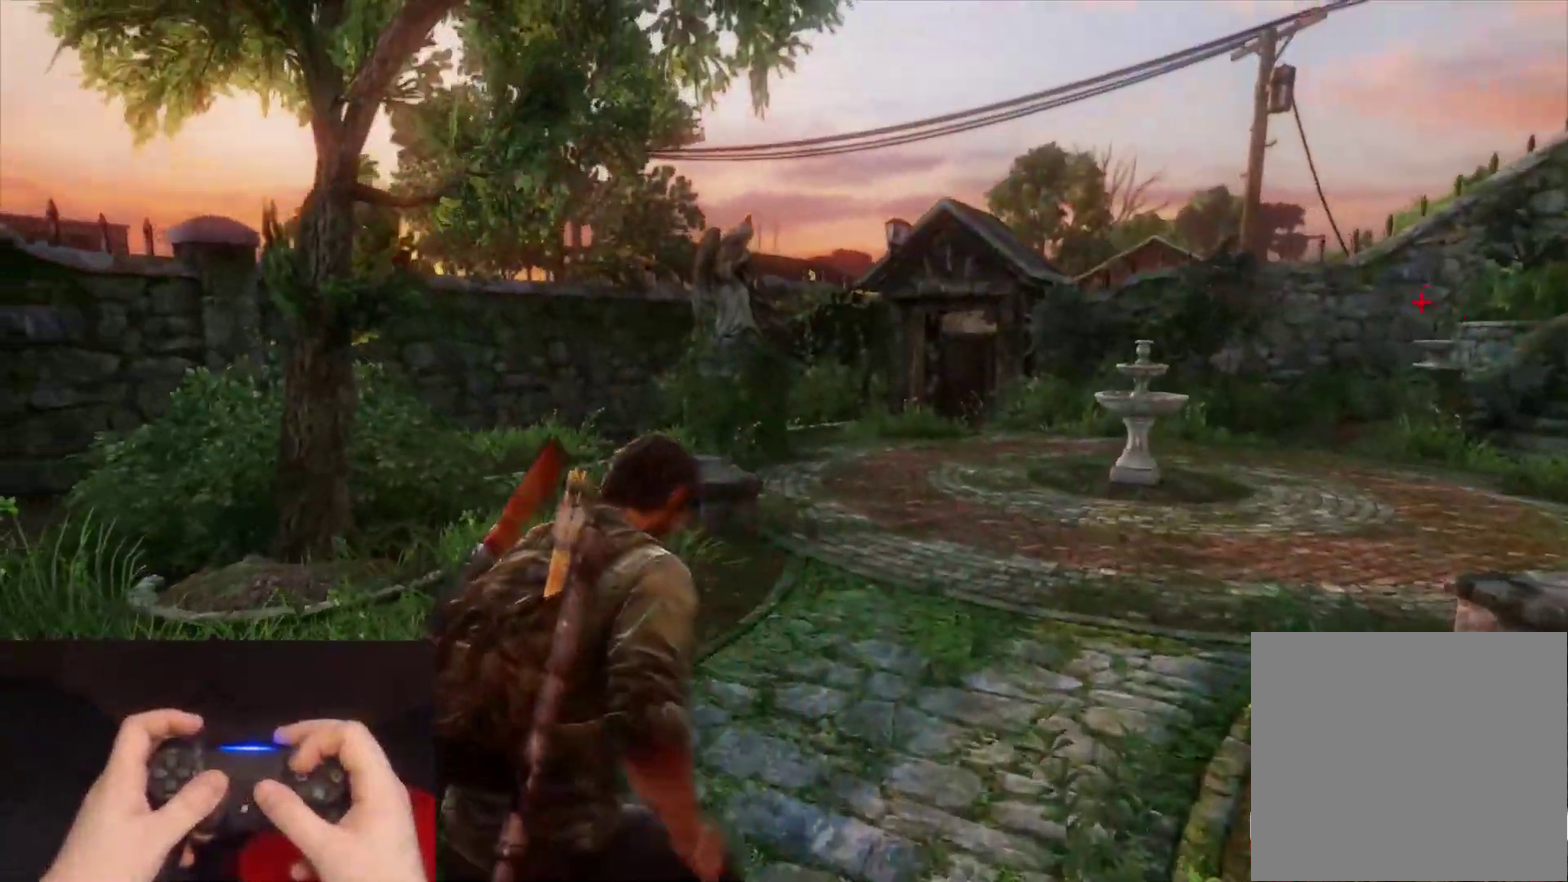
{"buttons": ["L2"], "left_stick": "up", "right_stick": "center", "events": [[133, "right_stick", "up-left"], [217, "right_stick", "center"]]}
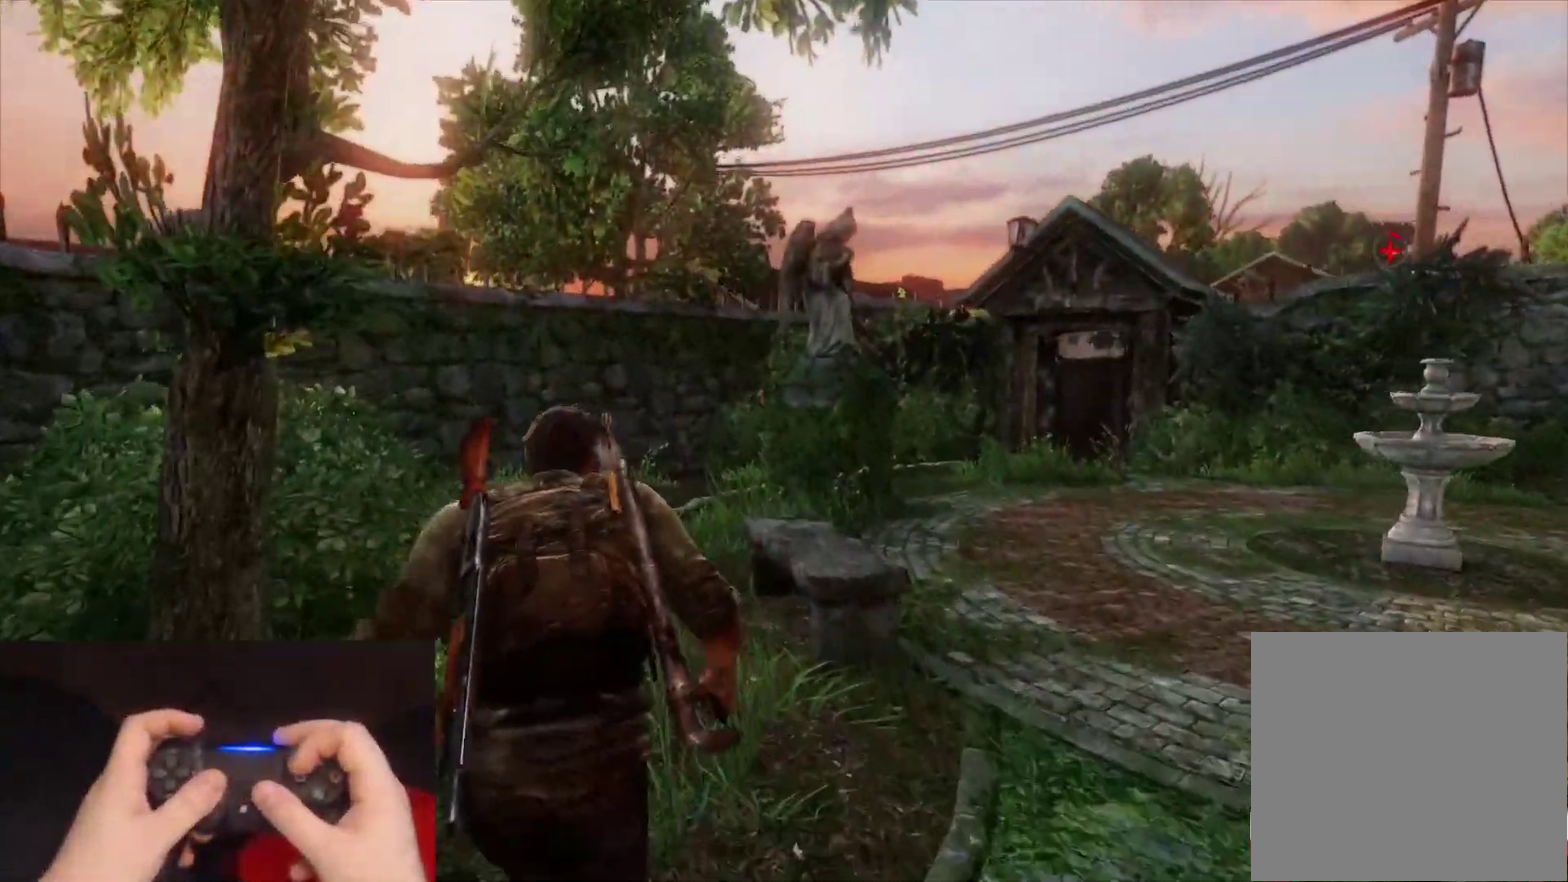
{"buttons": ["L2"], "left_stick": "up", "right_stick": "center", "events": []}
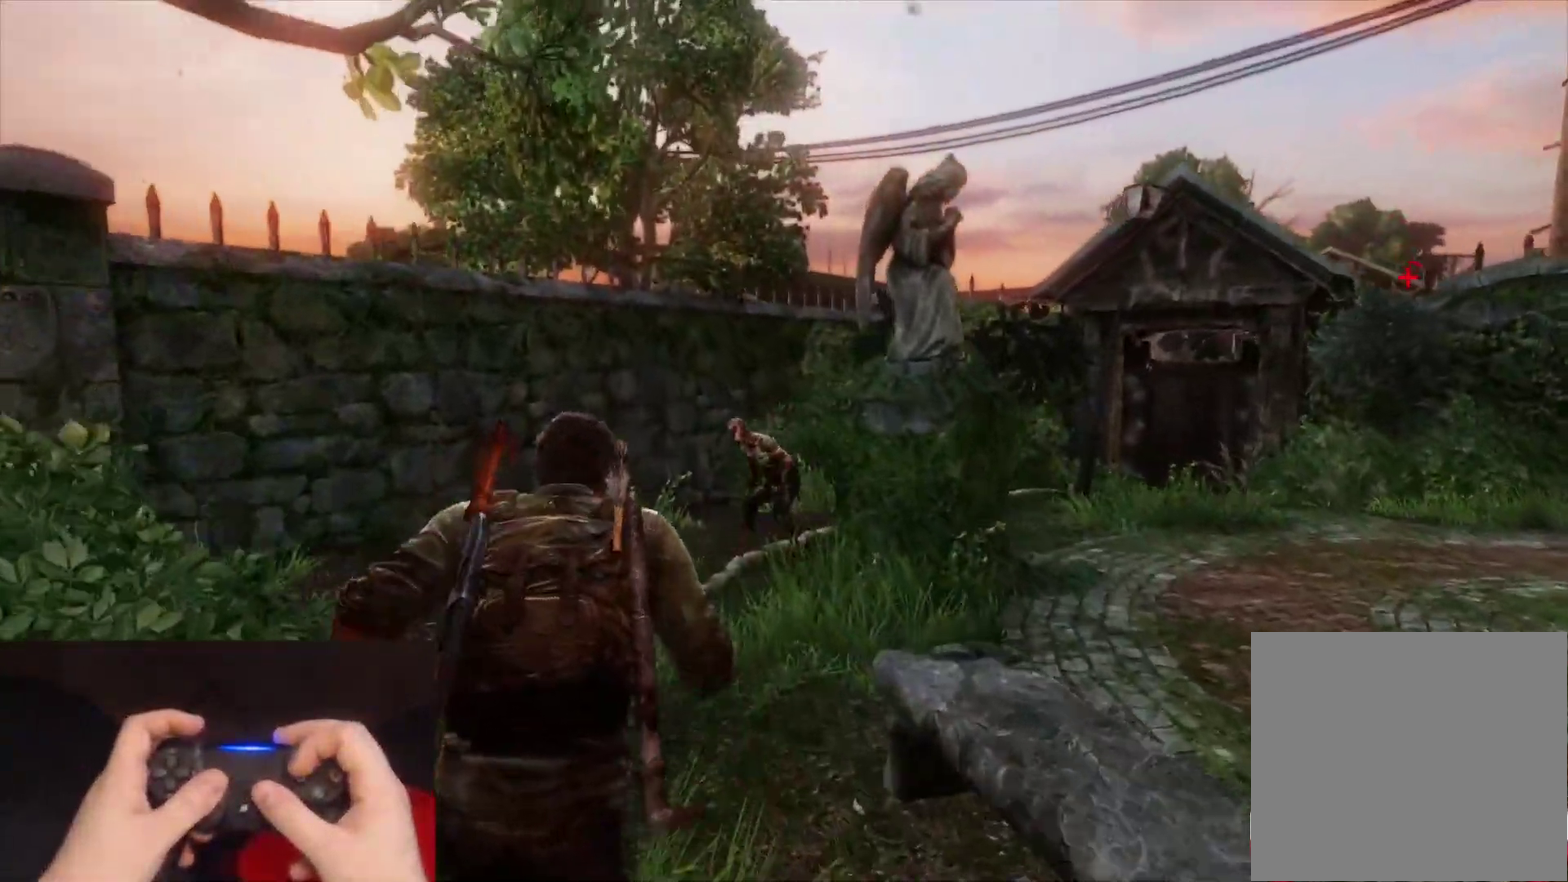
{"buttons": ["SQUARE", "L2"], "left_stick": "up", "right_stick": "center", "events": [[167, "right_stick", "down-right"], [350, "right_stick", "center"], [383, "SQUARE", "down"]]}
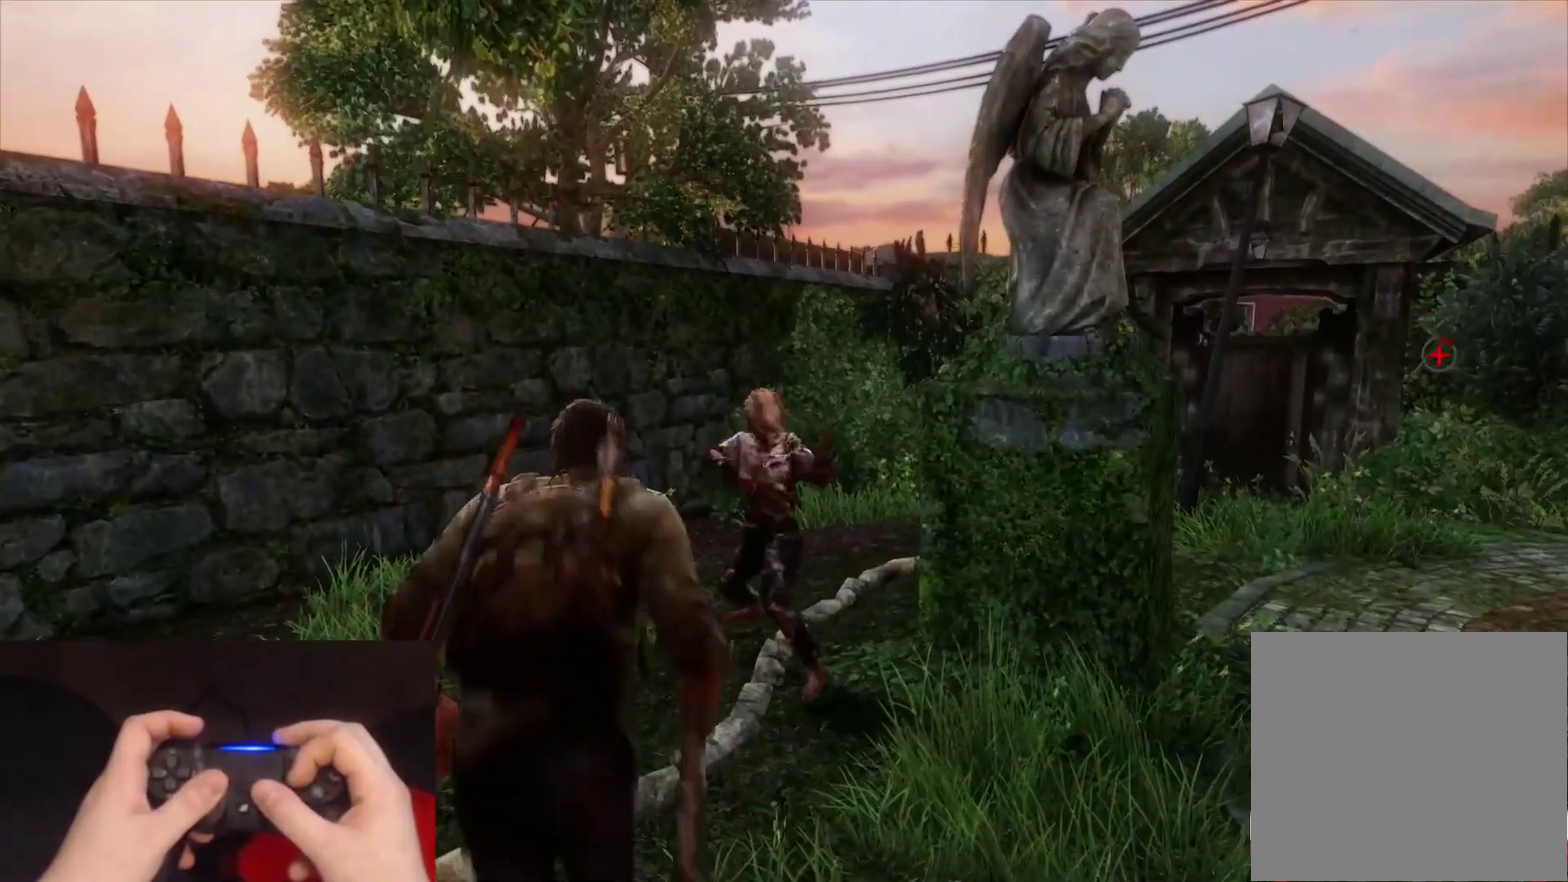
{"buttons": ["SQUARE", "L2"], "left_stick": "up", "right_stick": "center", "events": [[33, "SQUARE", "up"], [83, "SQUARE", "down"], [217, "SQUARE", "up"], [283, "SQUARE", "down"], [417, "SQUARE", "up"], [500, "SQUARE", "down"]]}
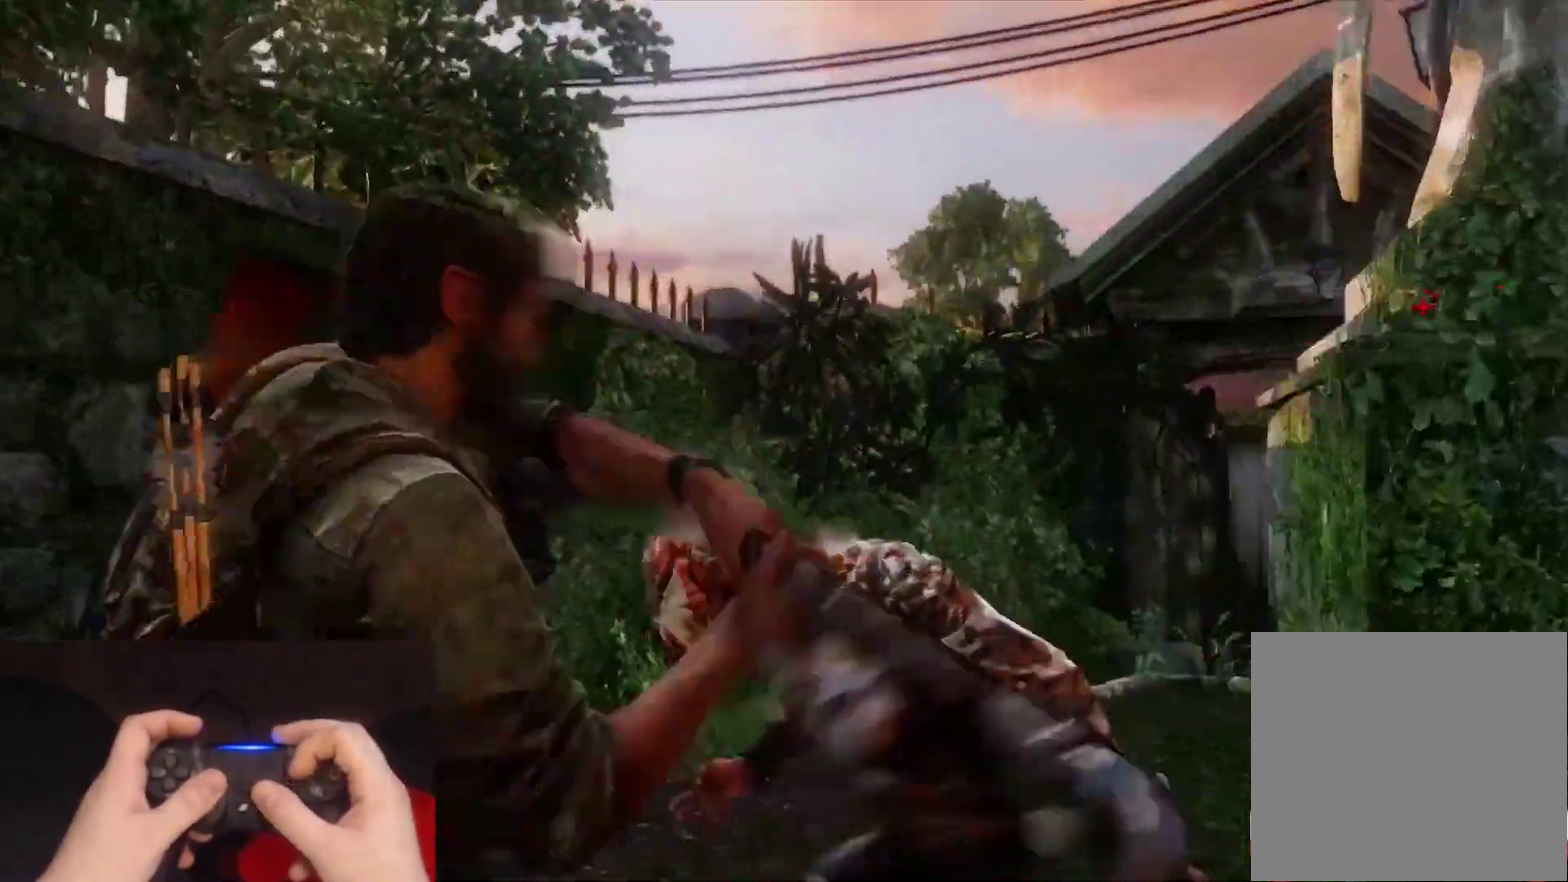
{"buttons": ["L2"], "left_stick": "up", "right_stick": "center", "events": [[117, "SQUARE", "up"], [217, "SQUARE", "down"], [317, "SQUARE", "up"], [383, "SQUARE", "down"], [483, "SQUARE", "up"]]}
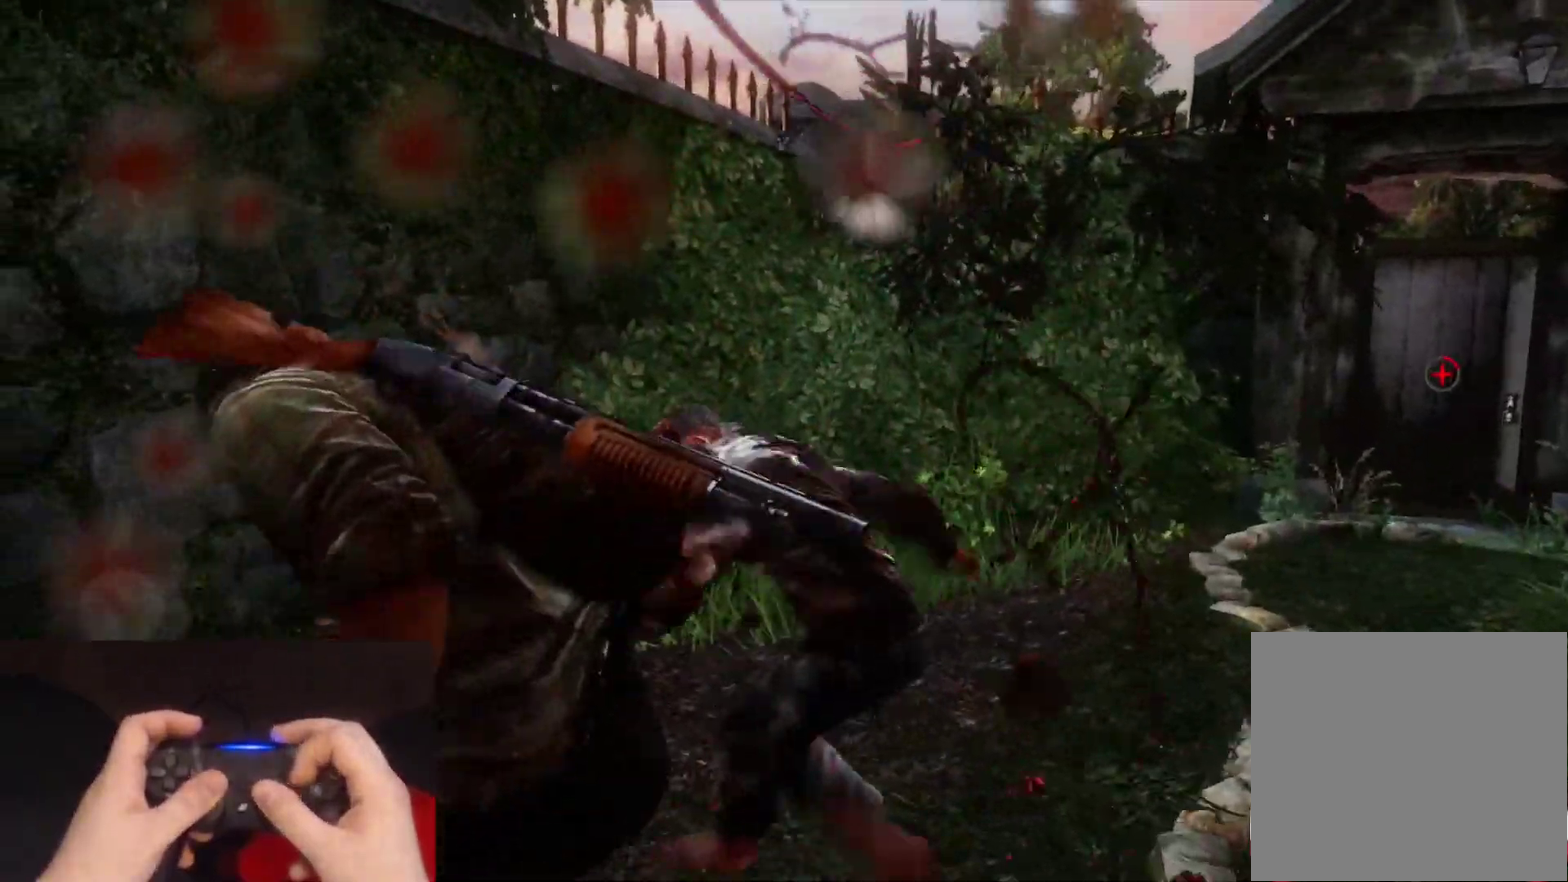
{"buttons": ["L2"], "left_stick": "up", "right_stick": "center", "events": [[50, "SQUARE", "down"], [150, "SQUARE", "up"], [217, "SQUARE", "down"], [333, "SQUARE", "up"], [400, "SQUARE", "down"], [500, "SQUARE", "up"]]}
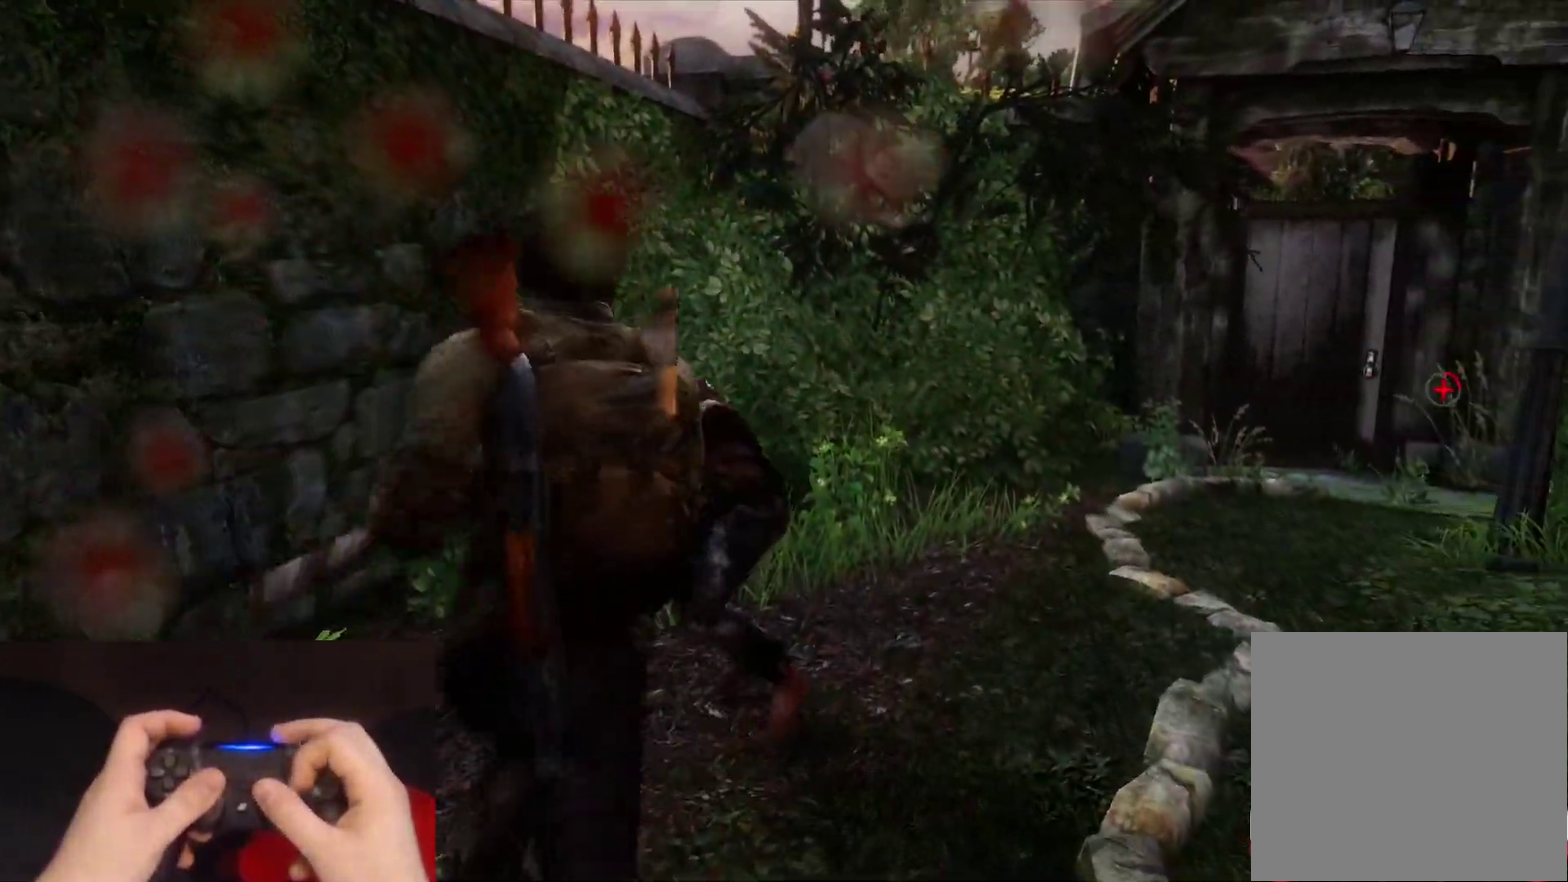
{"buttons": ["SQUARE", "L2"], "left_stick": "up-right", "right_stick": "center", "events": [[67, "SQUARE", "down"], [167, "SQUARE", "up"], [250, "SQUARE", "down"], [350, "SQUARE", "up"], [417, "SQUARE", "down"], [417, "left_stick", "up-right"]]}
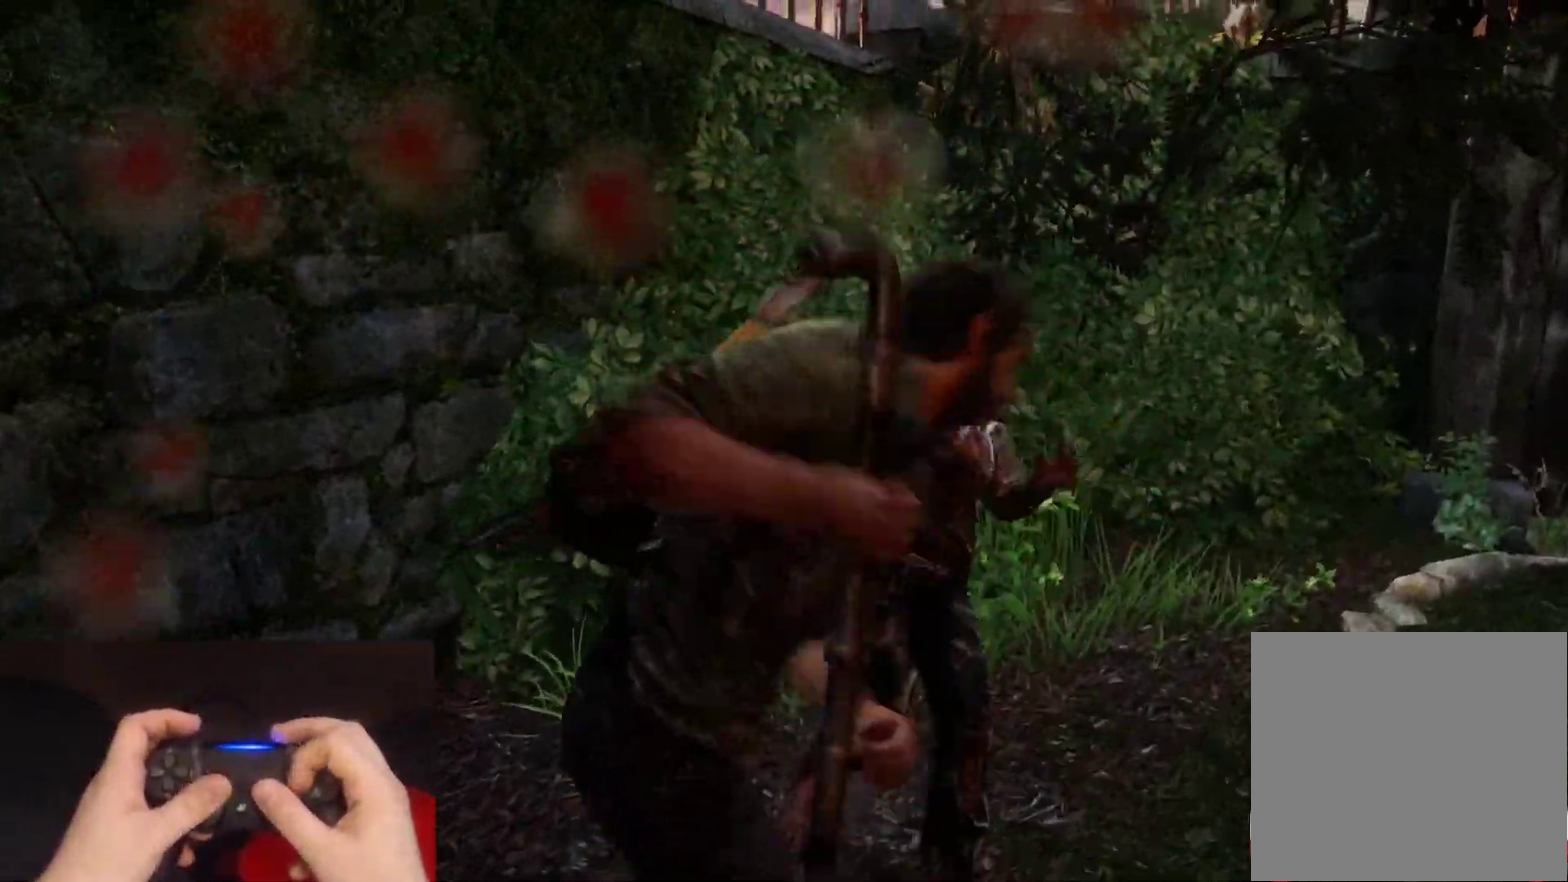
{"buttons": ["L2"], "left_stick": "up-right", "right_stick": "right", "events": [[17, "SQUARE", "up"], [83, "SQUARE", "down"], [200, "SQUARE", "up"], [267, "SQUARE", "down"], [383, "SQUARE", "up"], [400, "right_stick", "right"]]}
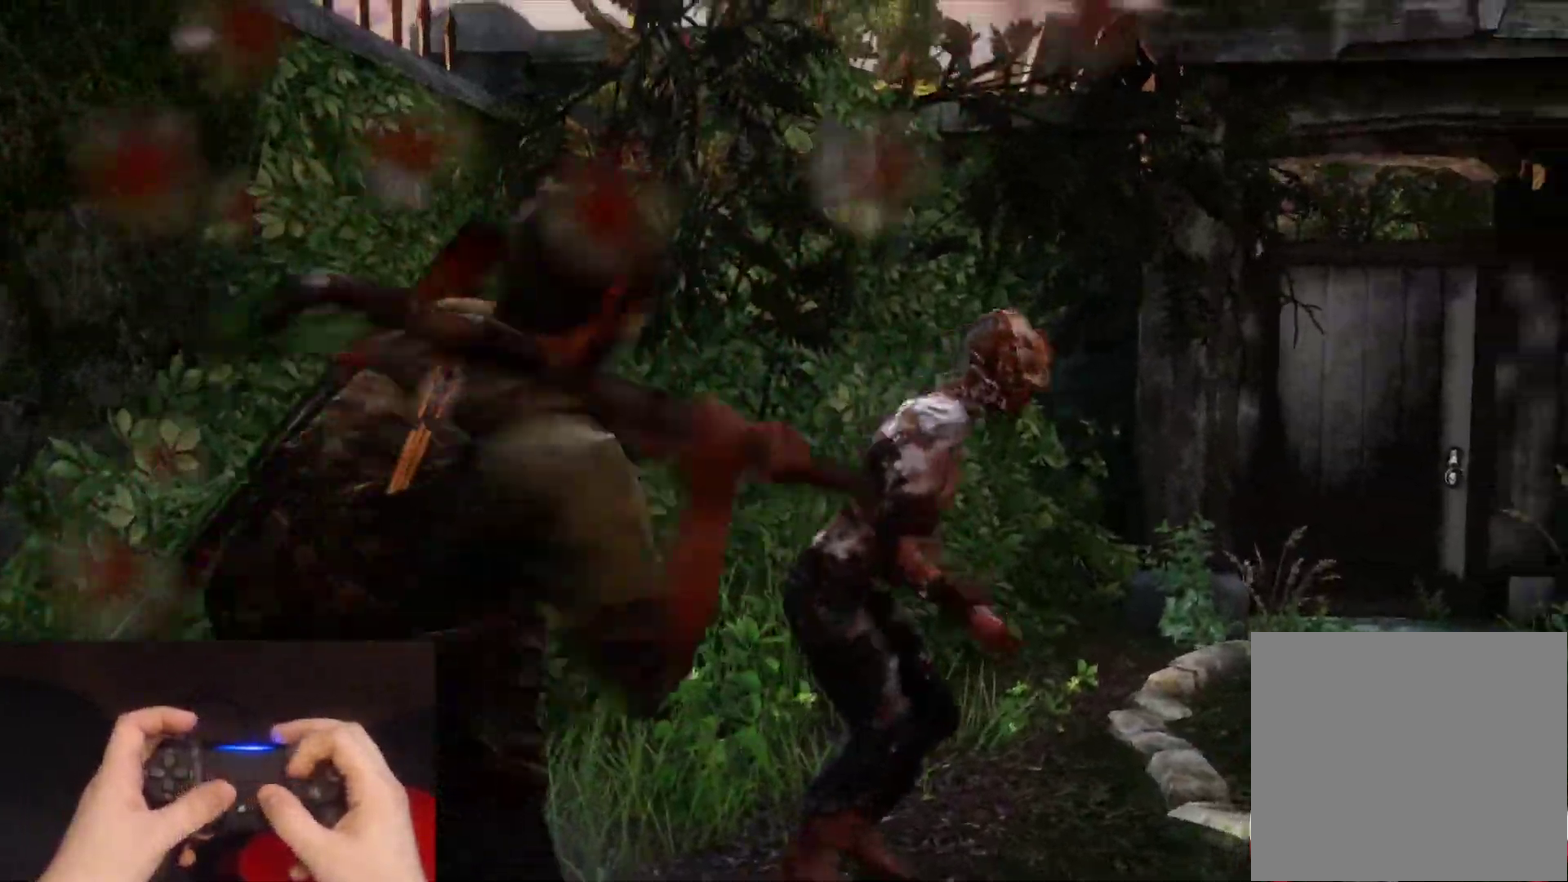
{"buttons": ["L2", "DPAD_LEFT"], "left_stick": "up-right", "right_stick": "right", "events": [[433, "DPAD_LEFT", "down"]]}
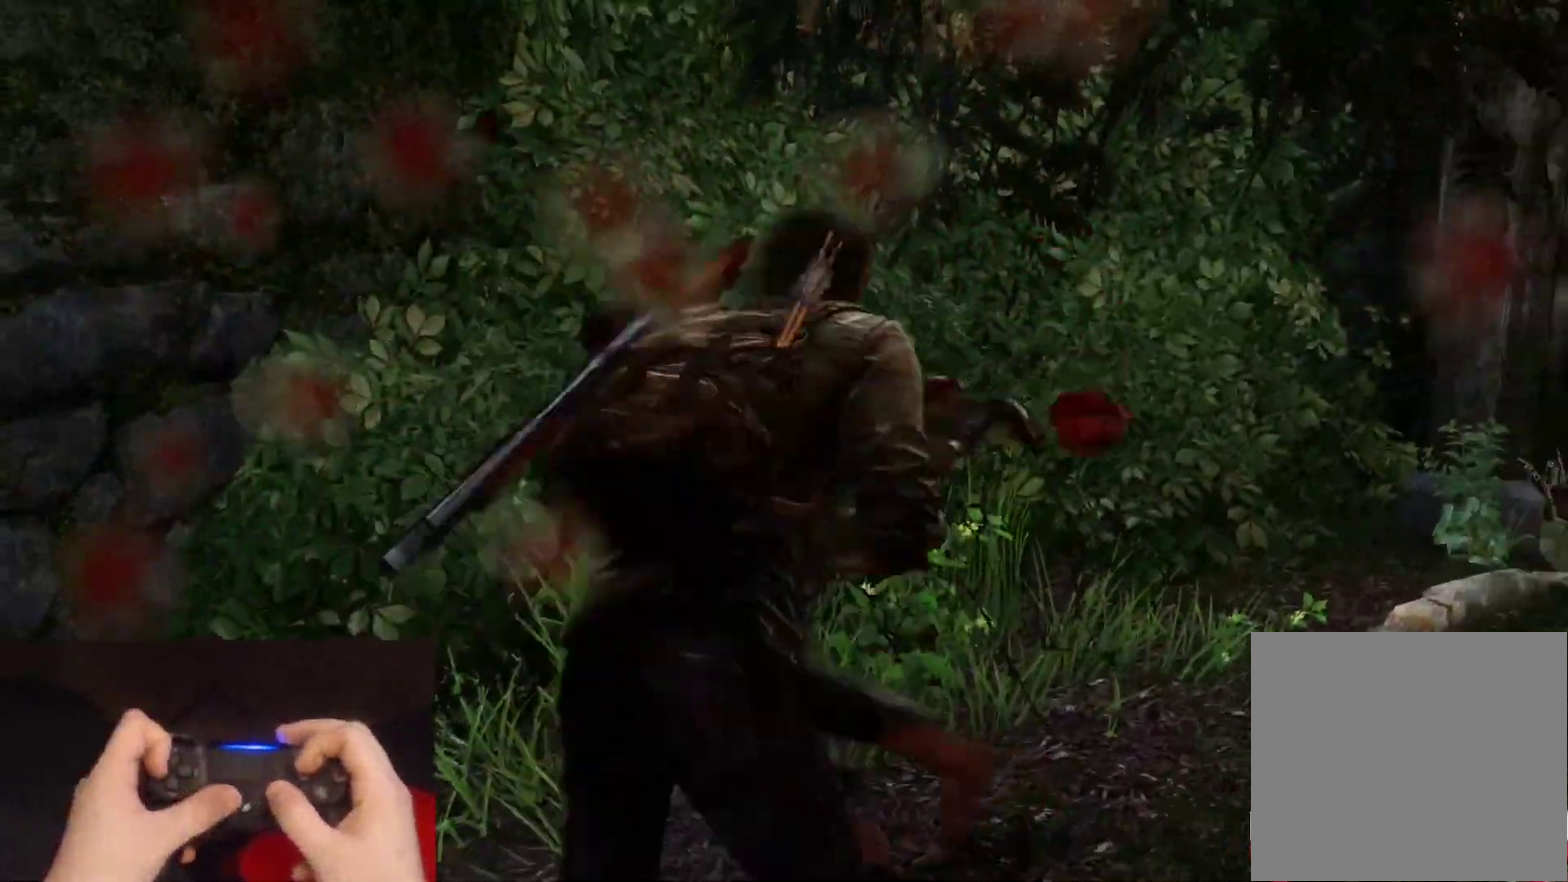
{"buttons": ["L2"], "left_stick": "up-right", "right_stick": "center", "events": [[67, "DPAD_LEFT", "up"], [433, "right_stick", "center"]]}
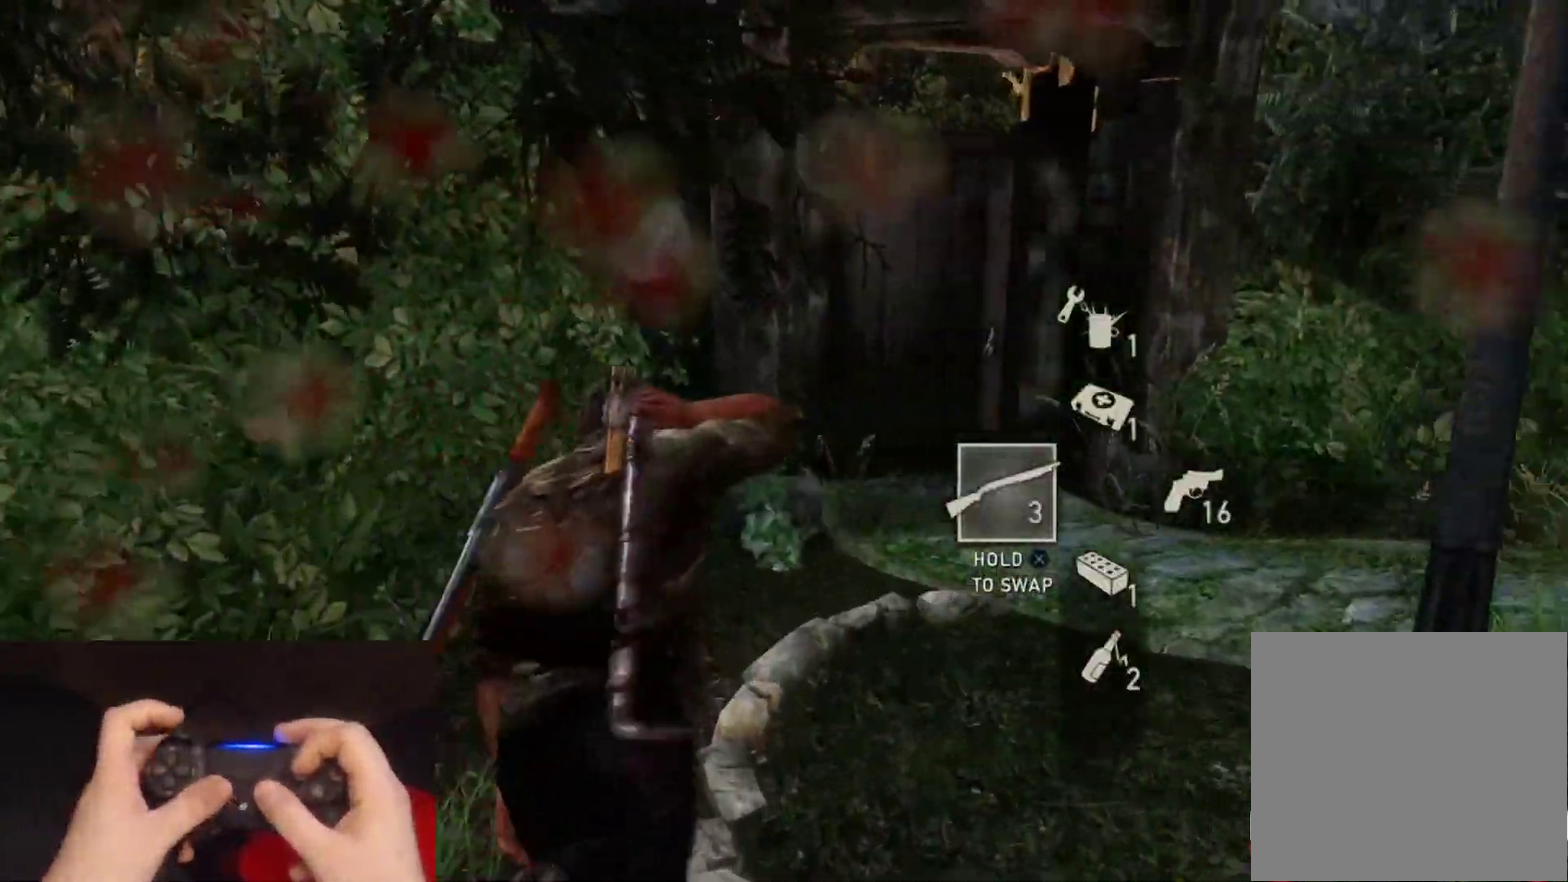
{"buttons": ["L2"], "left_stick": "up", "right_stick": "up-left", "events": [[467, "left_stick", "up"], [500, "right_stick", "up-left"]]}
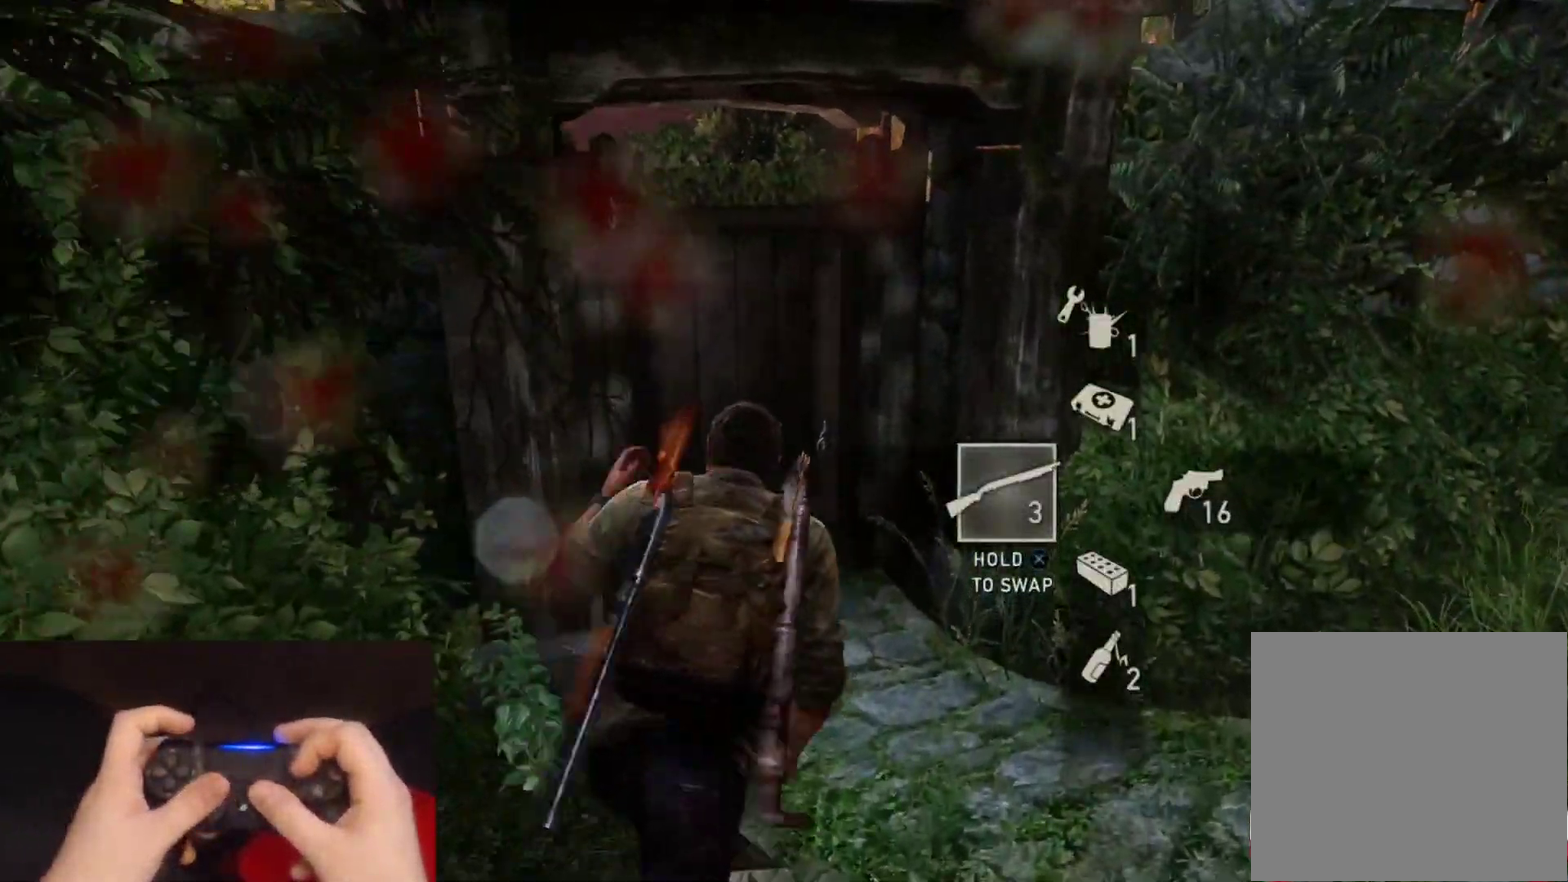
{"buttons": ["SQUARE", "L2"], "left_stick": "up", "right_stick": "center", "events": [[250, "SQUARE", "down"], [300, "right_stick", "center"], [367, "SQUARE", "up"], [433, "SQUARE", "down"]]}
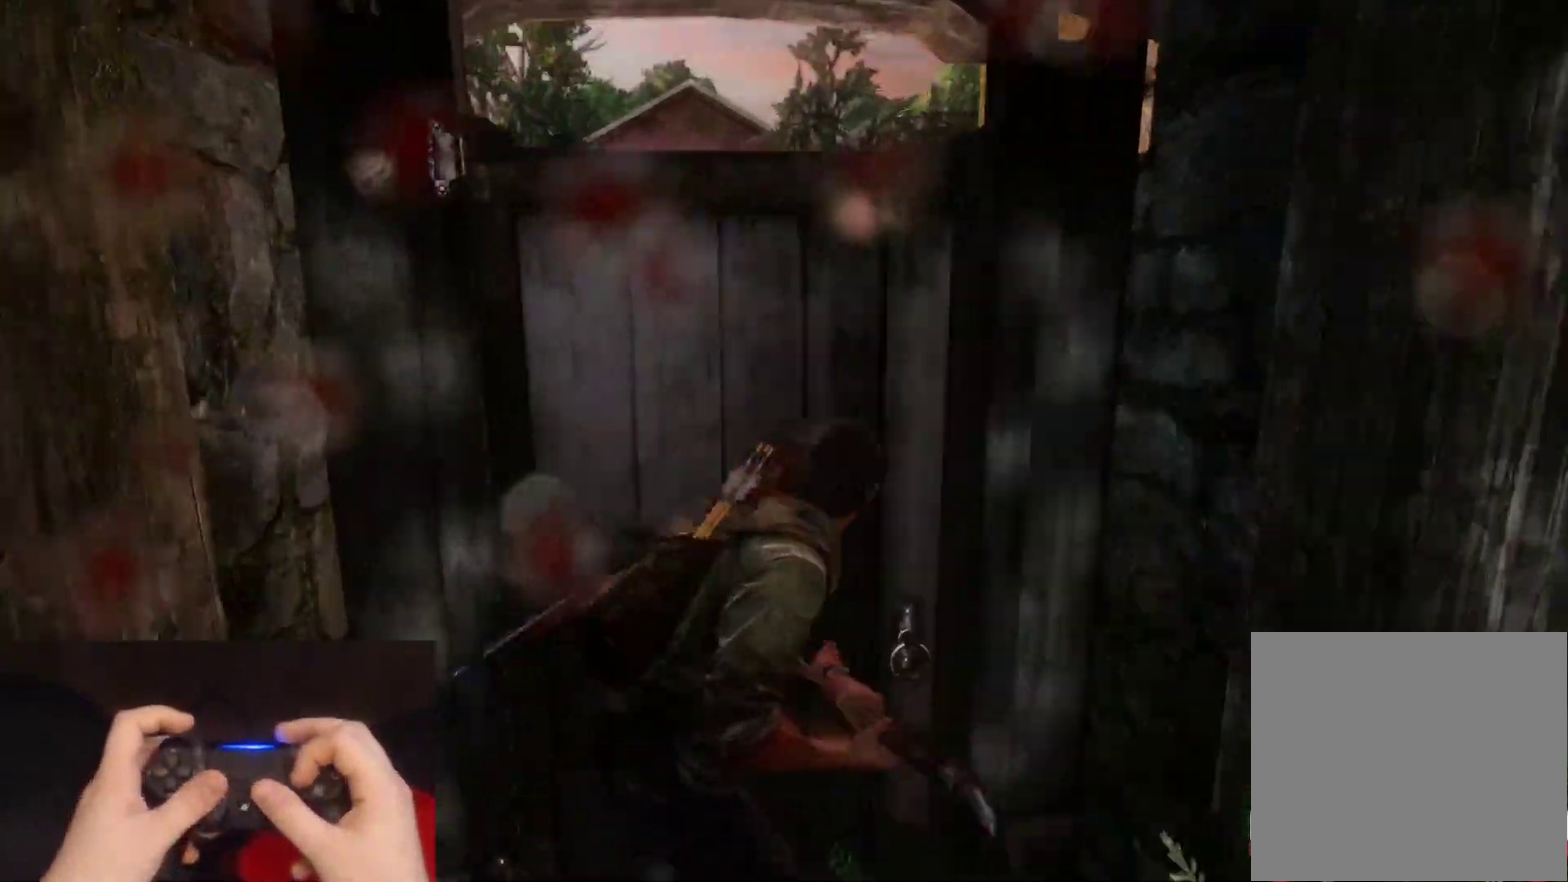
{"buttons": ["L2"], "left_stick": "down", "right_stick": "center", "events": [[50, "SQUARE", "up"], [183, "left_stick", "up-left"], [233, "left_stick", "left"], [233, "right_stick", "up-left"], [283, "left_stick", "down-left"], [383, "left_stick", "down"], [383, "right_stick", "center"]]}
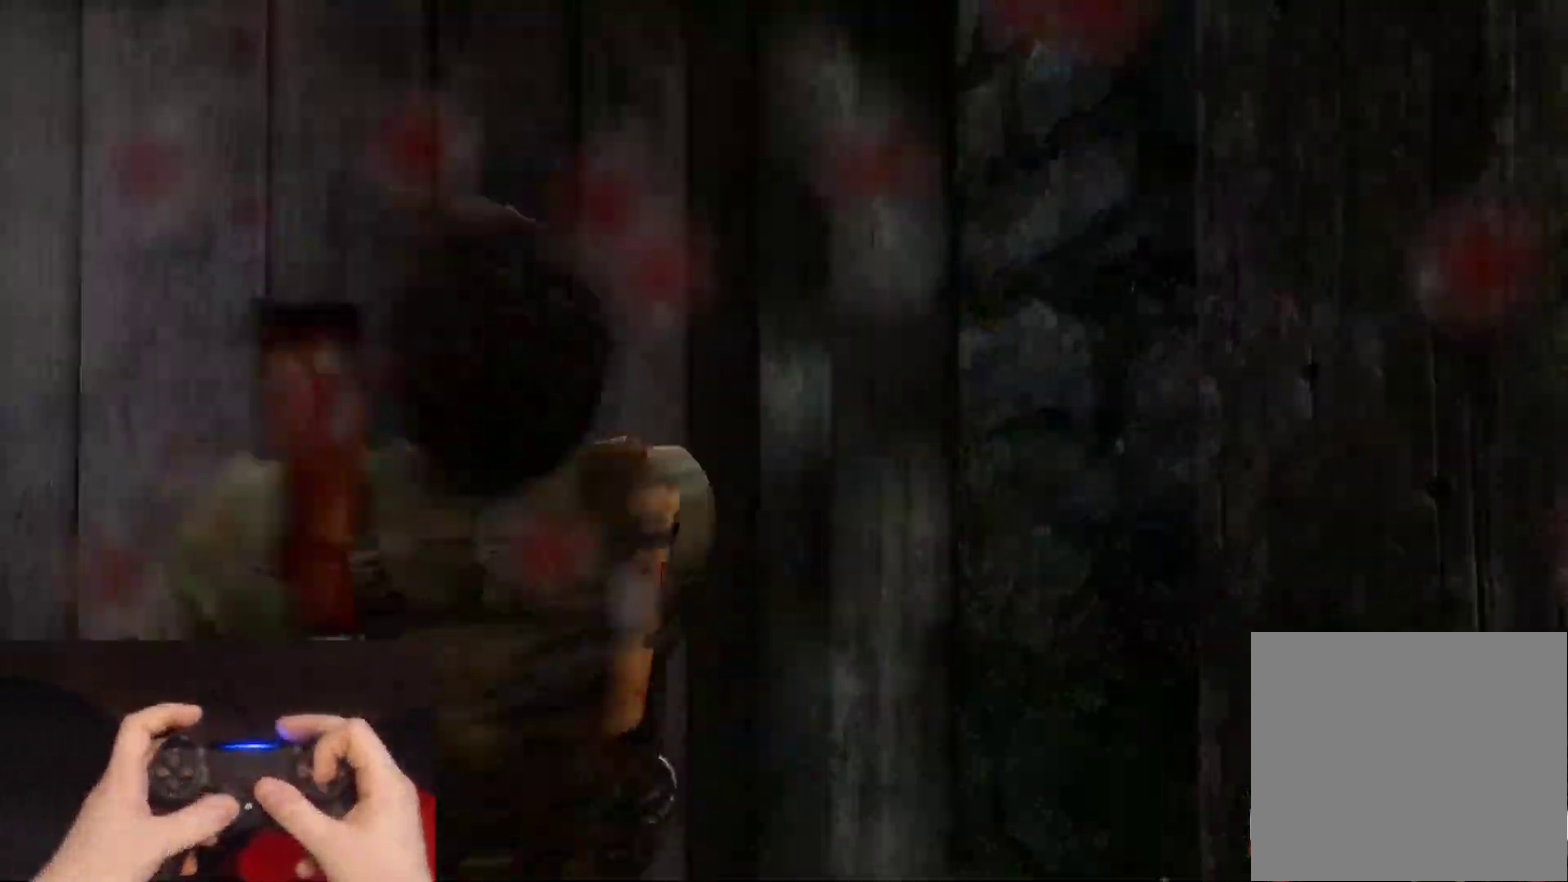
{"buttons": ["CROSS", "L2"], "left_stick": "down", "right_stick": "center", "events": [[267, "CROSS", "down"], [367, "CROSS", "up"], [450, "CROSS", "down"]]}
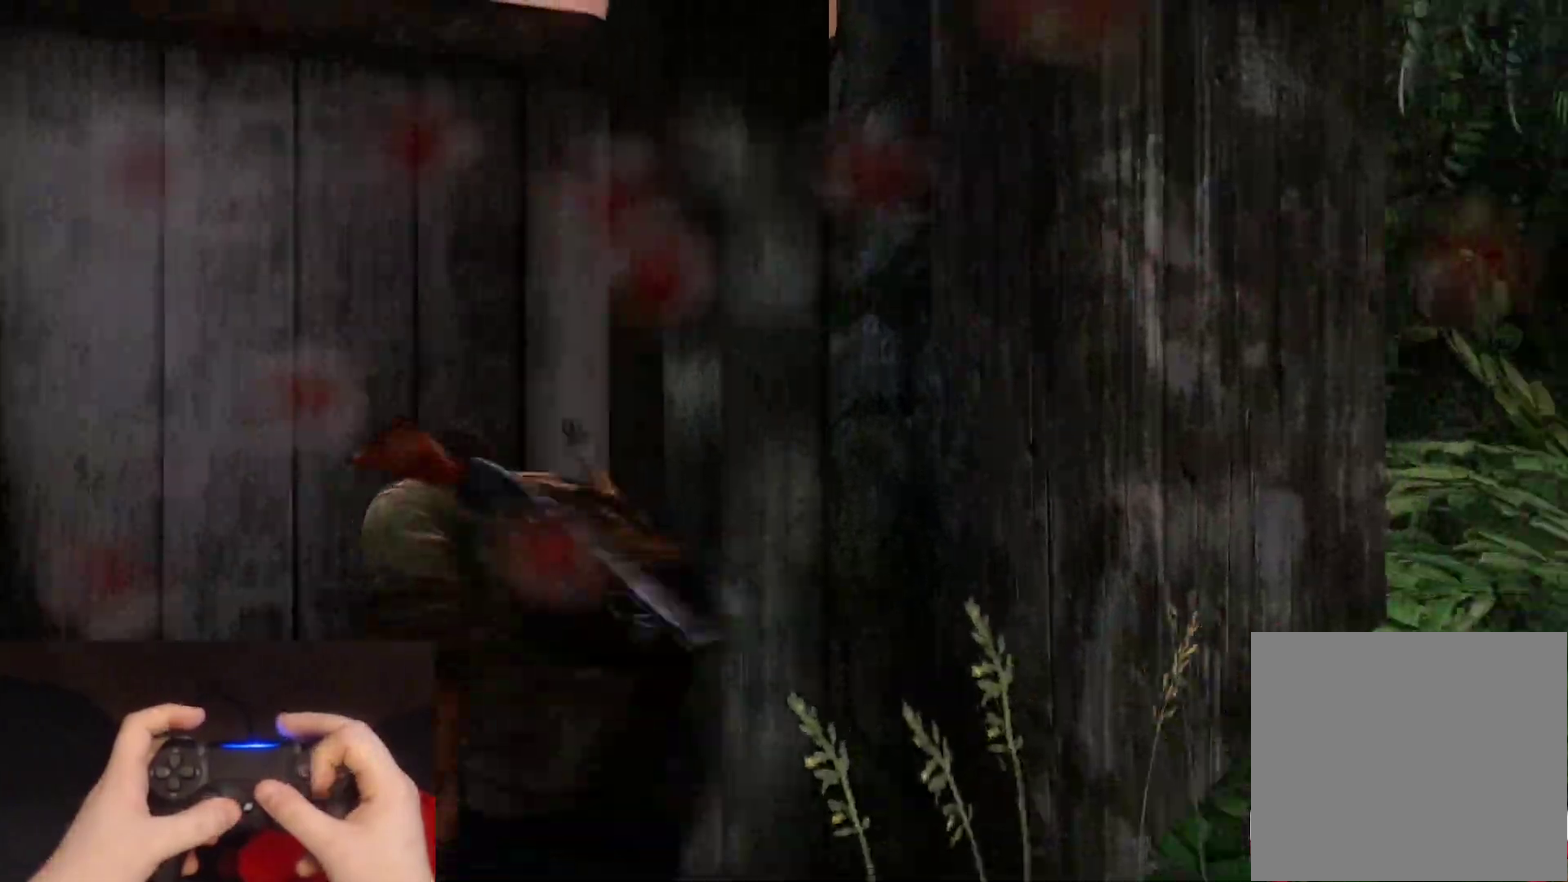
{"buttons": ["L2"], "left_stick": "up", "right_stick": "center", "events": [[50, "CROSS", "up"], [100, "left_stick", "down-left"], [133, "right_stick", "down-right"], [233, "left_stick", "left"], [350, "left_stick", "up-left"], [367, "right_stick", "center"], [417, "left_stick", "up"]]}
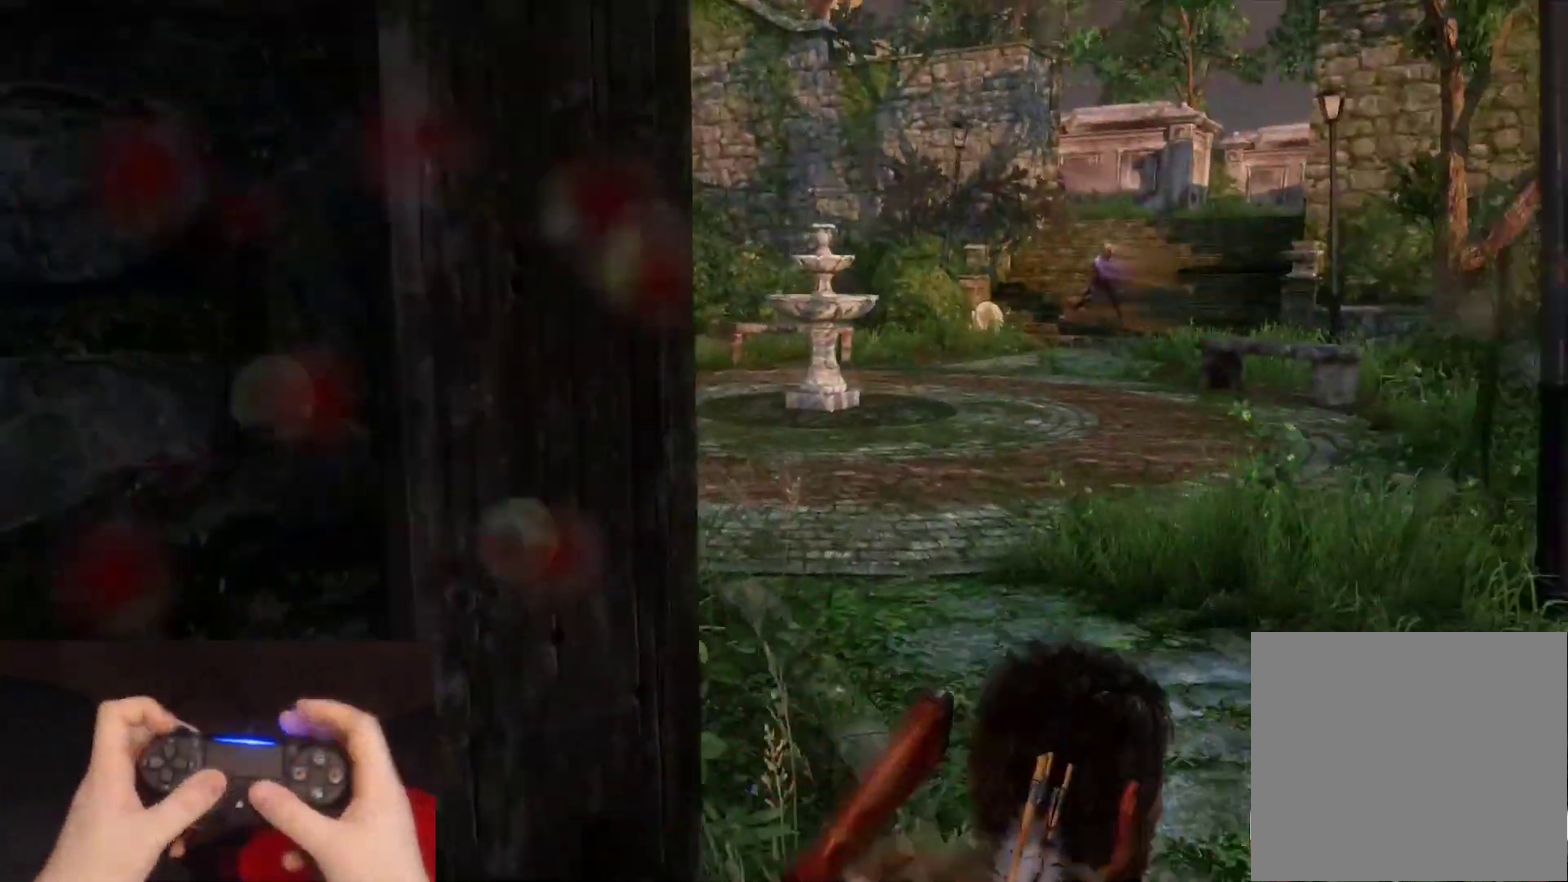
{"buttons": ["L2"], "left_stick": "up", "right_stick": "left", "events": [[150, "DPAD_LEFT", "down"], [267, "DPAD_LEFT", "up"], [400, "right_stick", "left"]]}
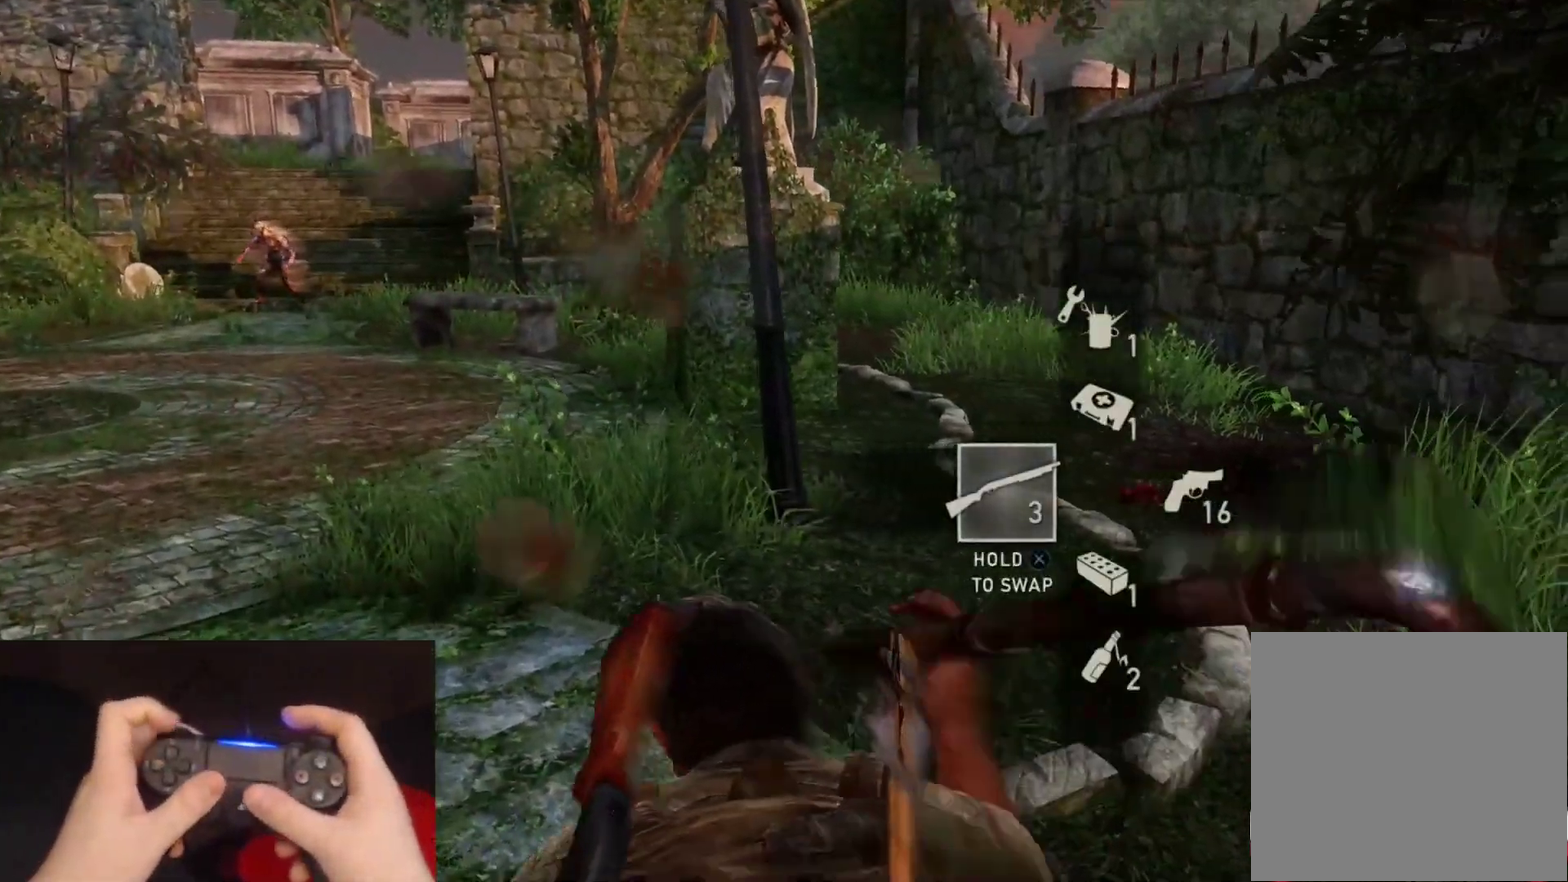
{"buttons": ["L2"], "left_stick": "down-right", "right_stick": "left", "events": [[133, "right_stick", "center"], [300, "right_stick", "left"], [333, "left_stick", "down-left"], [450, "left_stick", "down-right"]]}
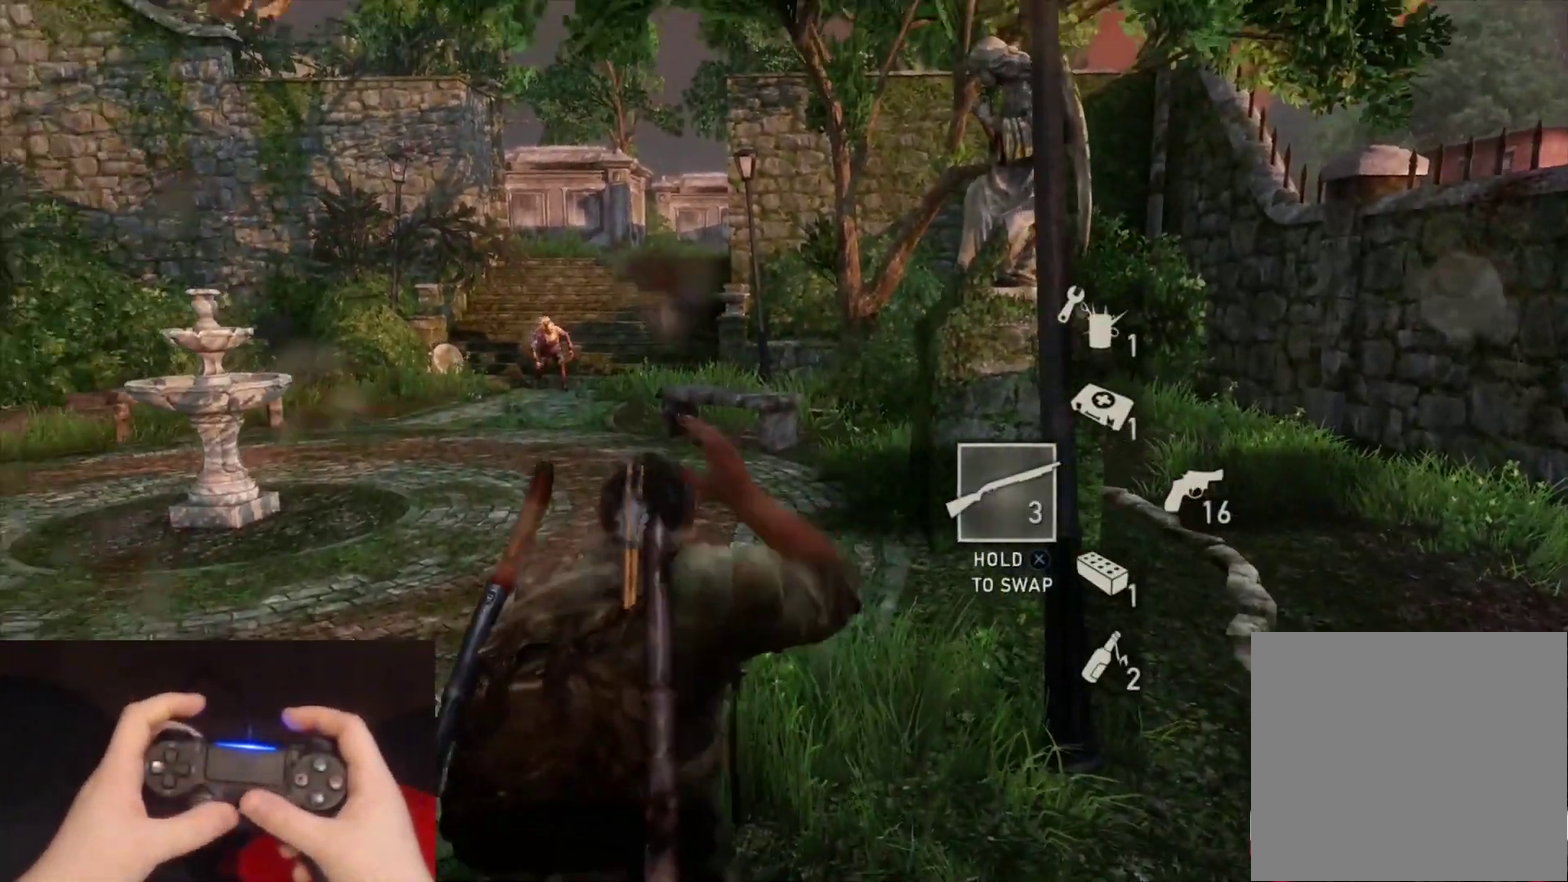
{"buttons": ["L2"], "left_stick": "down-right", "right_stick": "center", "events": [[33, "right_stick", "center"]]}
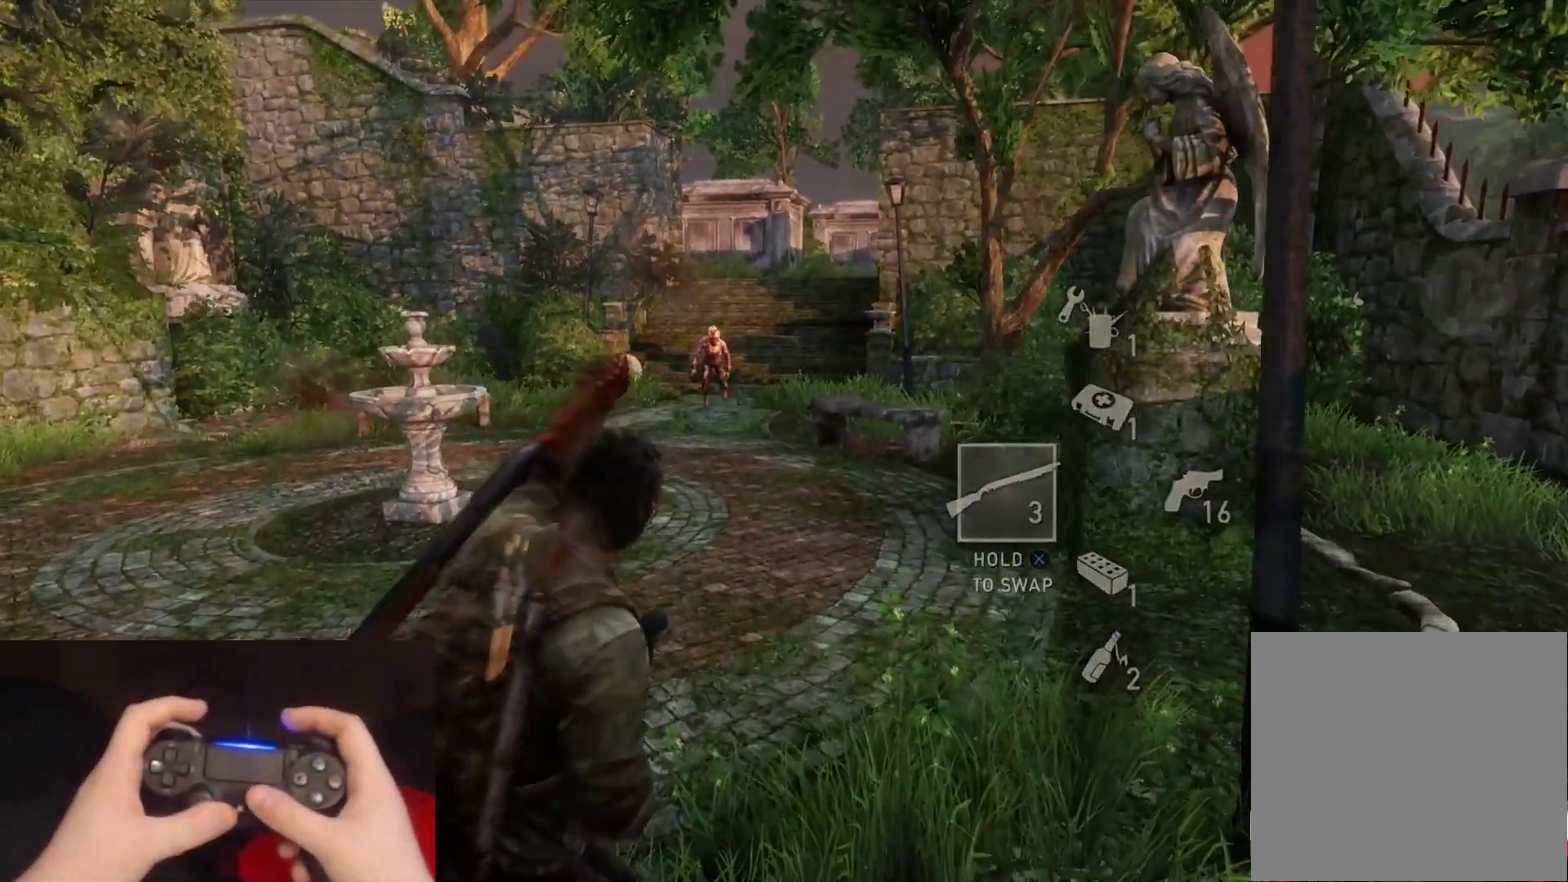
{"buttons": ["L2"], "left_stick": "down", "right_stick": "center", "events": [[317, "left_stick", "down"]]}
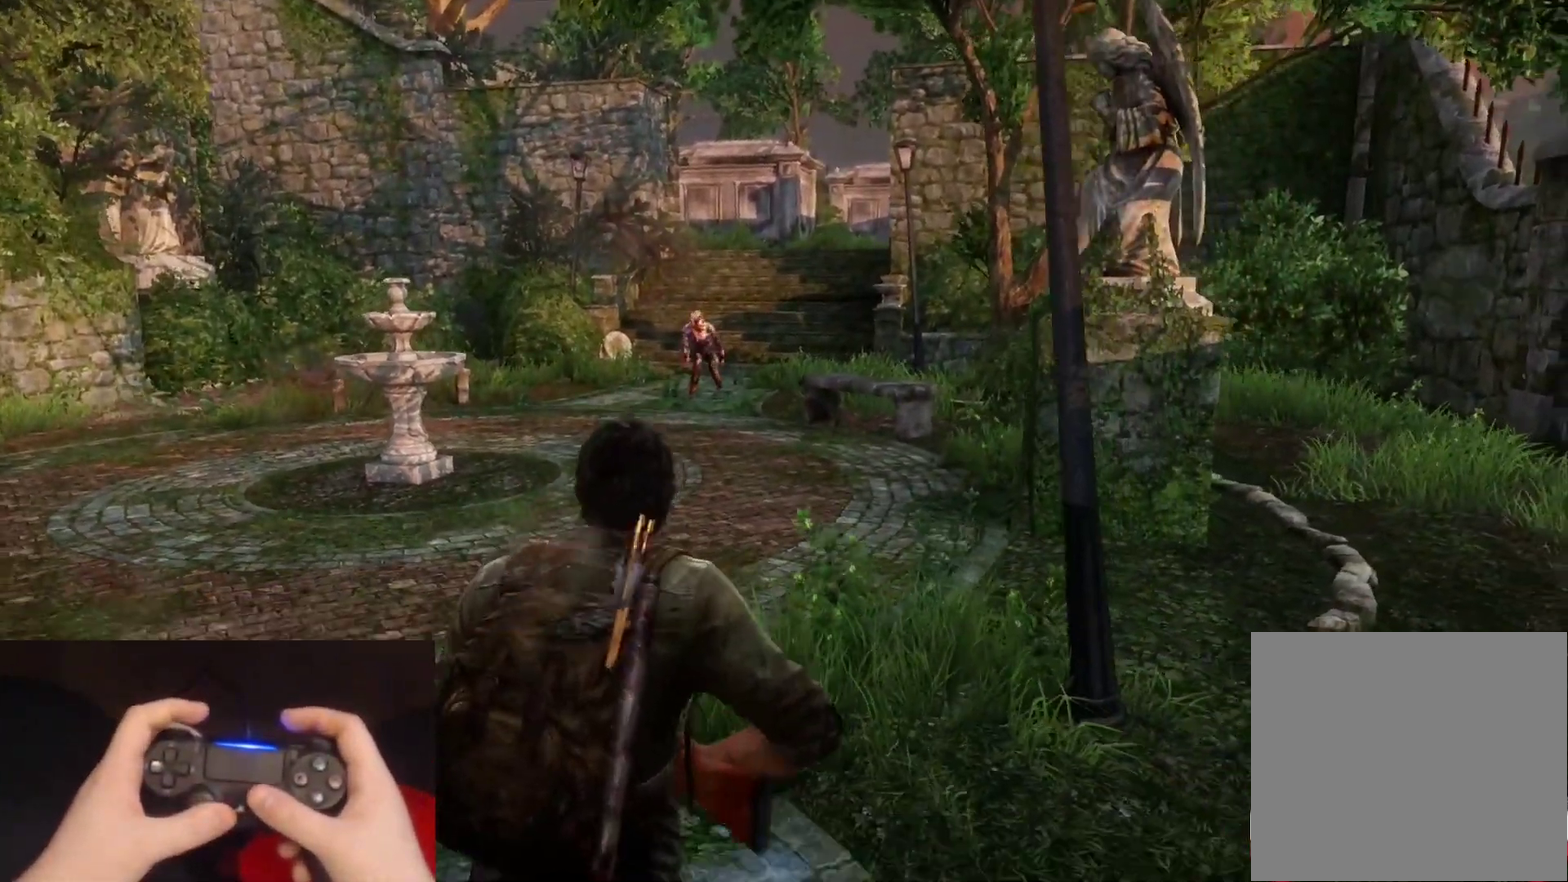
{"buttons": ["L2"], "left_stick": "down", "right_stick": "center", "events": []}
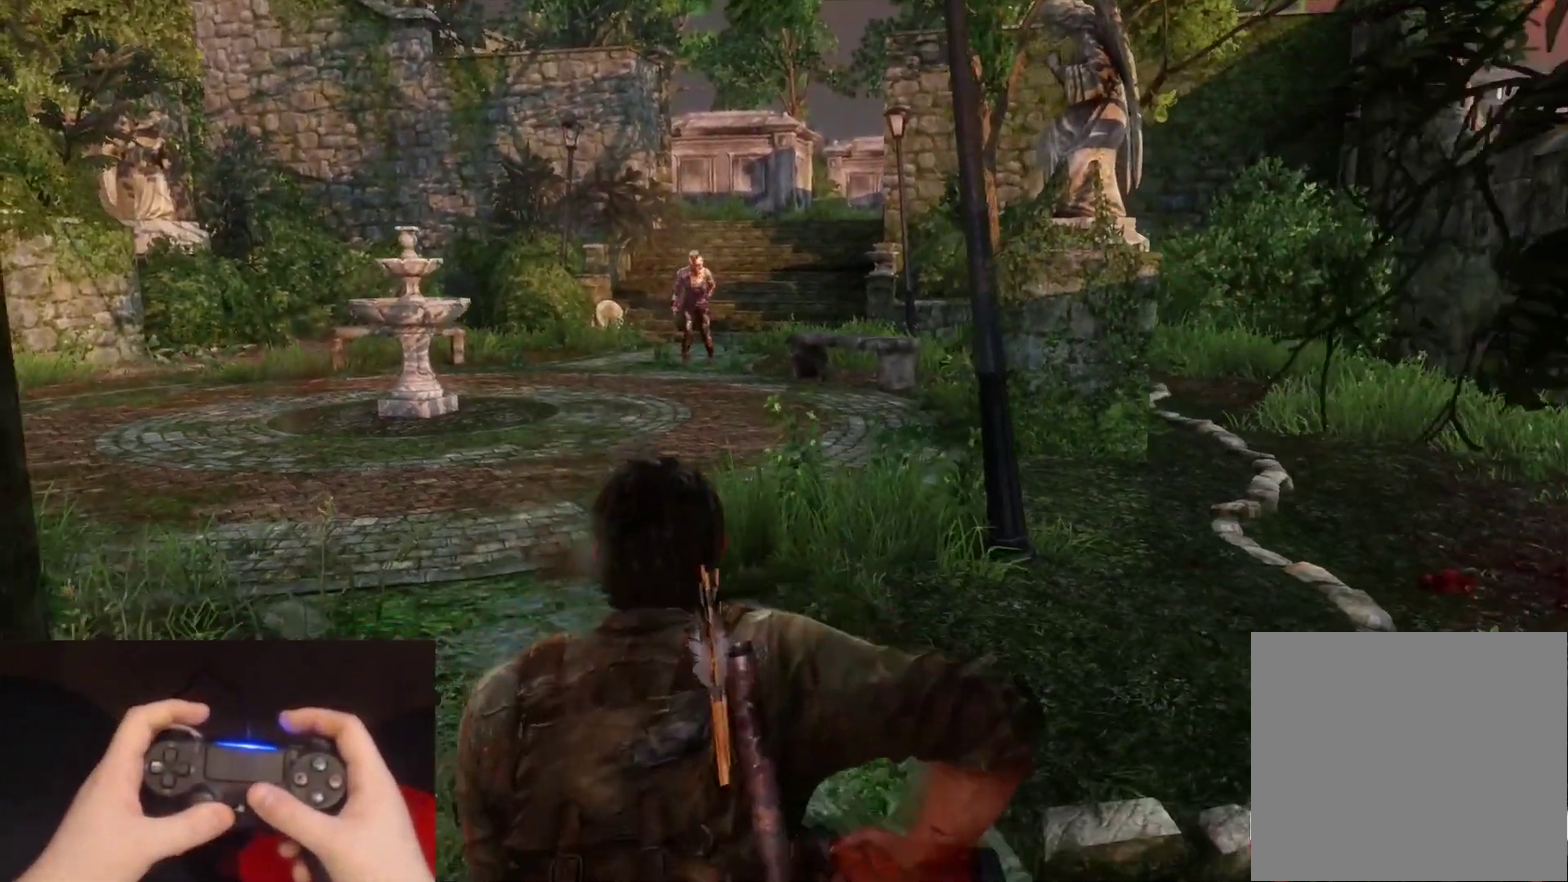
{"buttons": ["L2"], "left_stick": "center", "right_stick": "center", "events": [[400, "left_stick", "center"]]}
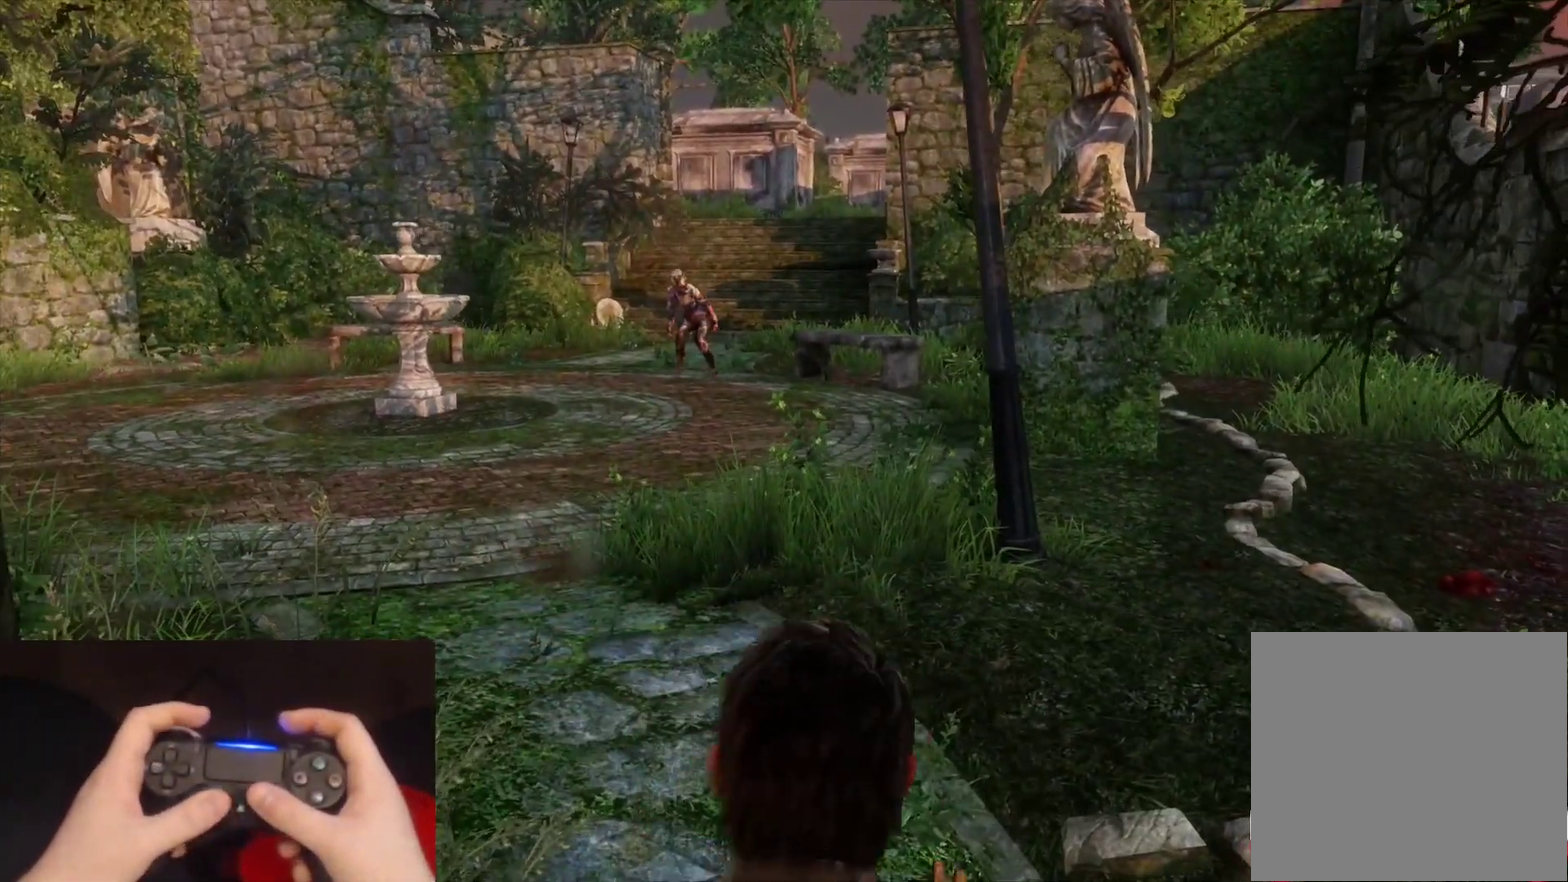
{"buttons": ["L2"], "left_stick": "center", "right_stick": "center", "events": [[67, "right_stick", "up-left"], [250, "right_stick", "center"]]}
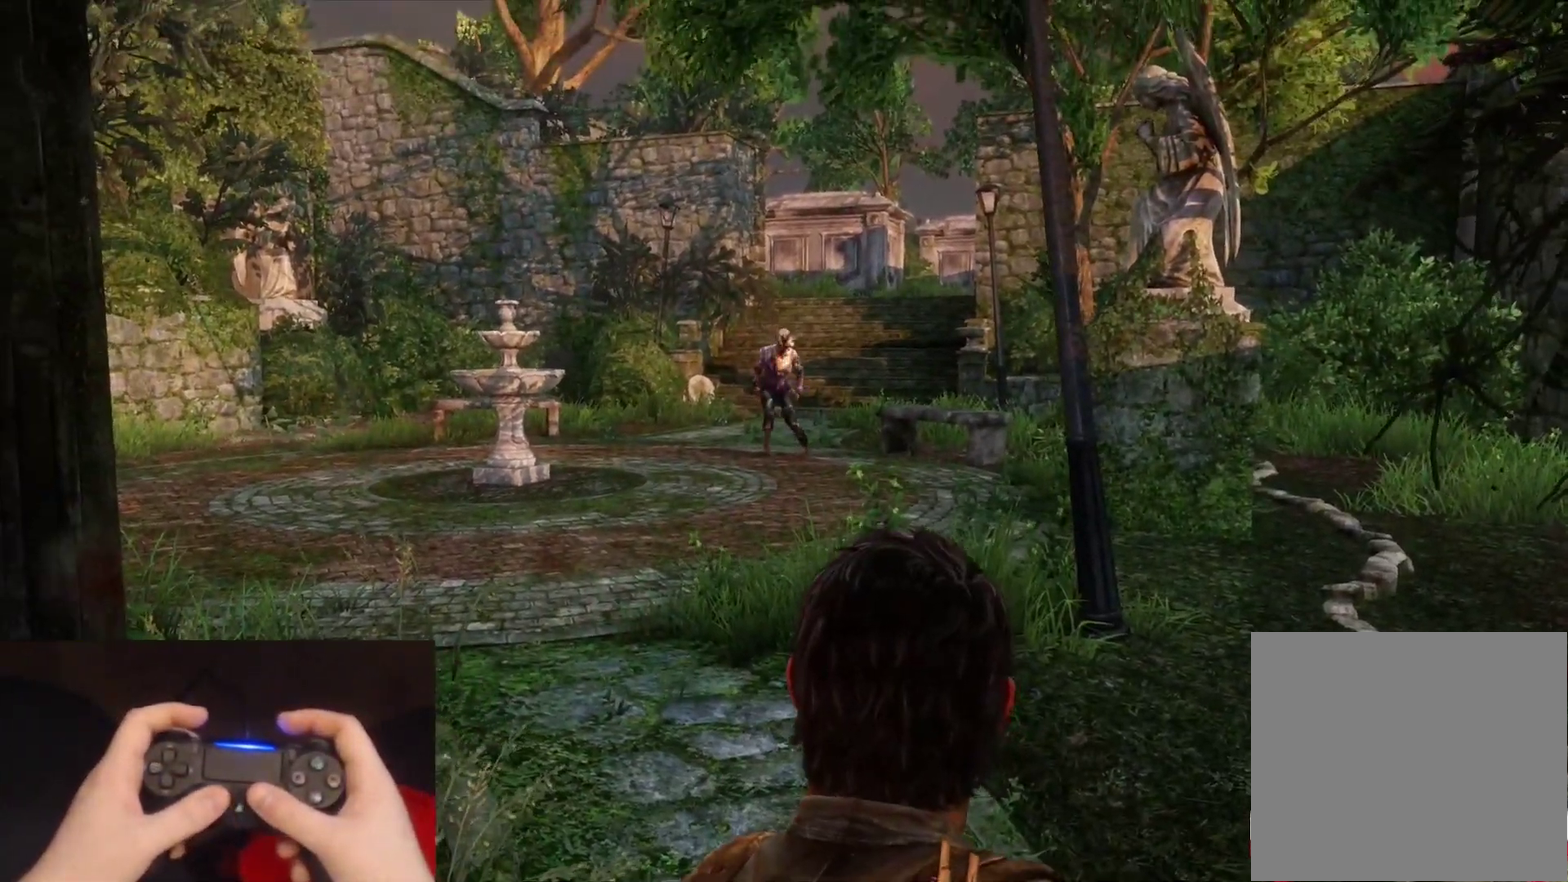
{"buttons": ["L2"], "left_stick": "down", "right_stick": "center", "events": [[367, "left_stick", "down"]]}
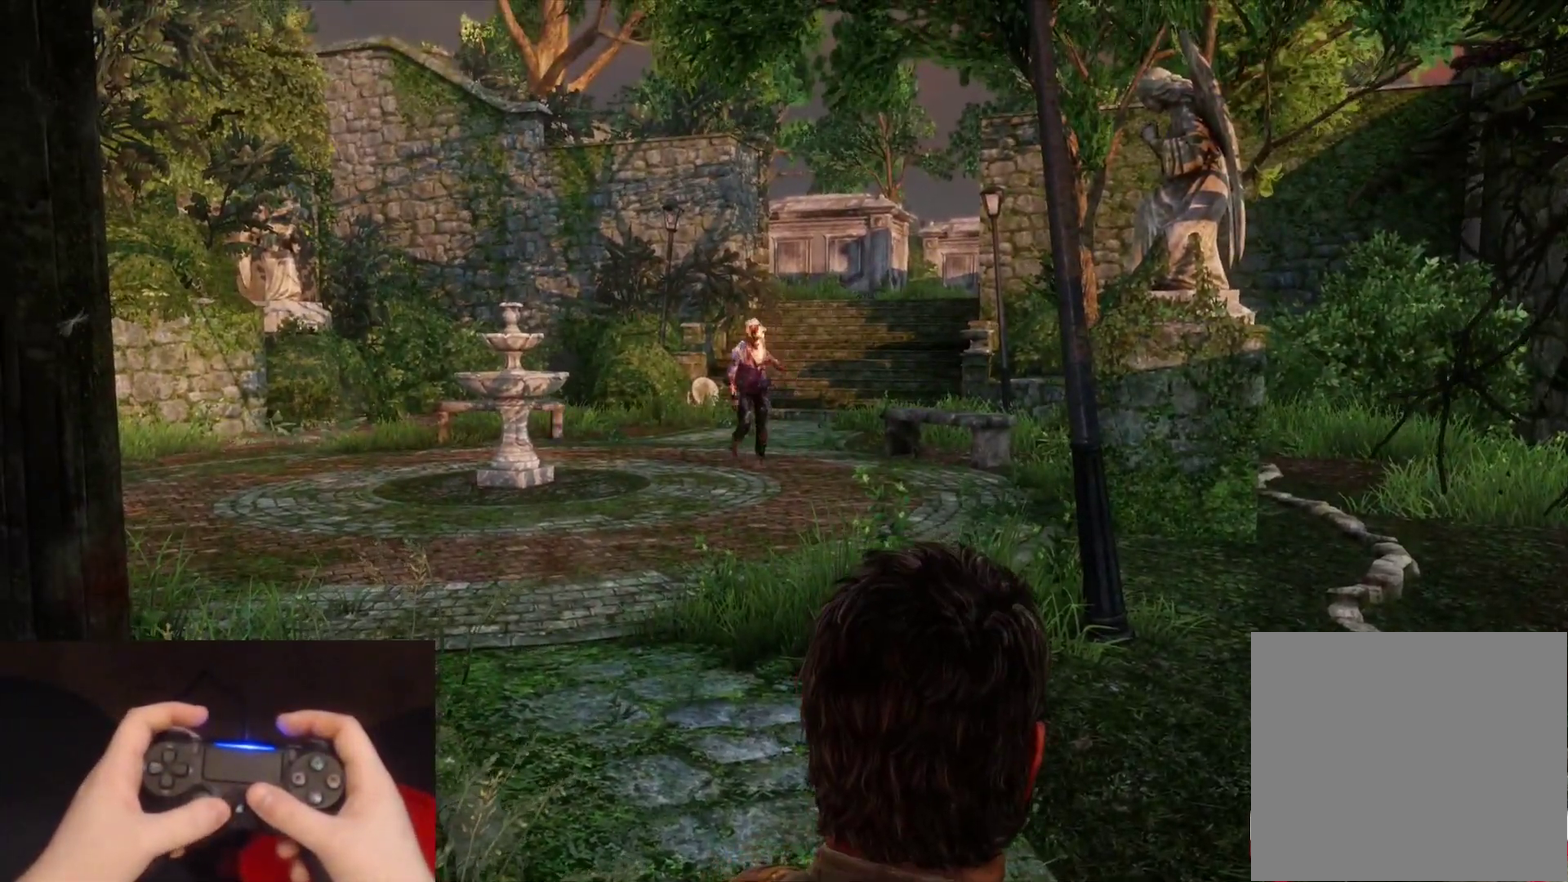
{"buttons": ["L2"], "left_stick": "center", "right_stick": "center", "events": [[400, "left_stick", "center"]]}